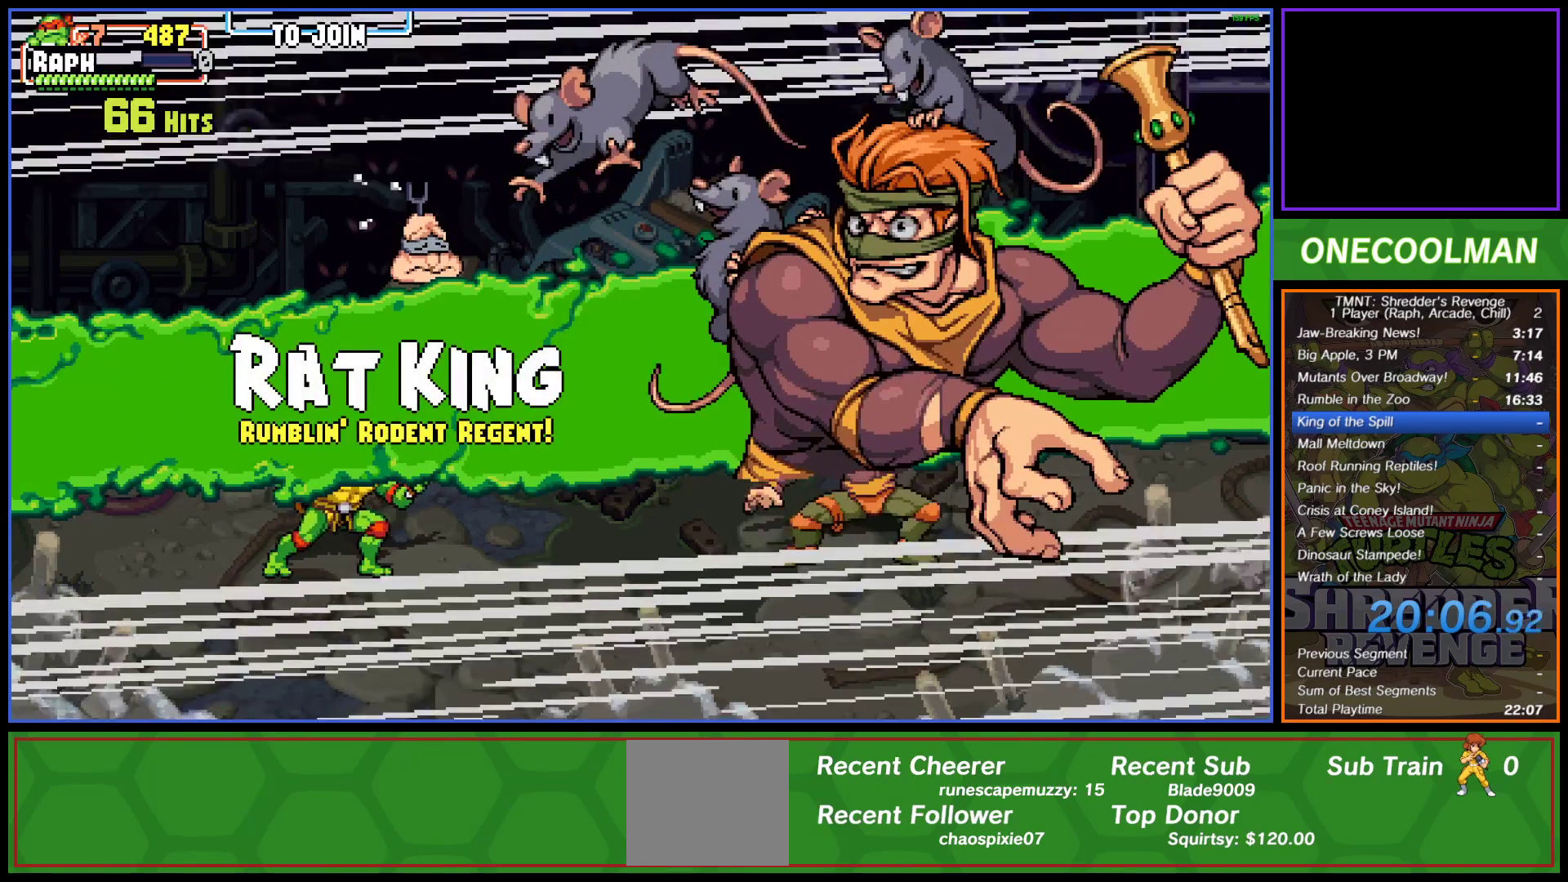
Gameplay with a controller (PlayStation layout); each line is a JSON object with the inputs held at the frame after it. "events" lists button and stick changes between this image and that frame as [ms after this image, input, new state], when the widget could be followed in between. Not read: right_stick.
{"buttons": [], "left_stick": "center", "events": [[83, "DPAD_RIGHT", "down"], [200, "DPAD_RIGHT", "up"], [267, "DPAD_RIGHT", "down"], [333, "DPAD_RIGHT", "up"], [433, "DPAD_RIGHT", "down"], [483, "DPAD_RIGHT", "up"]]}
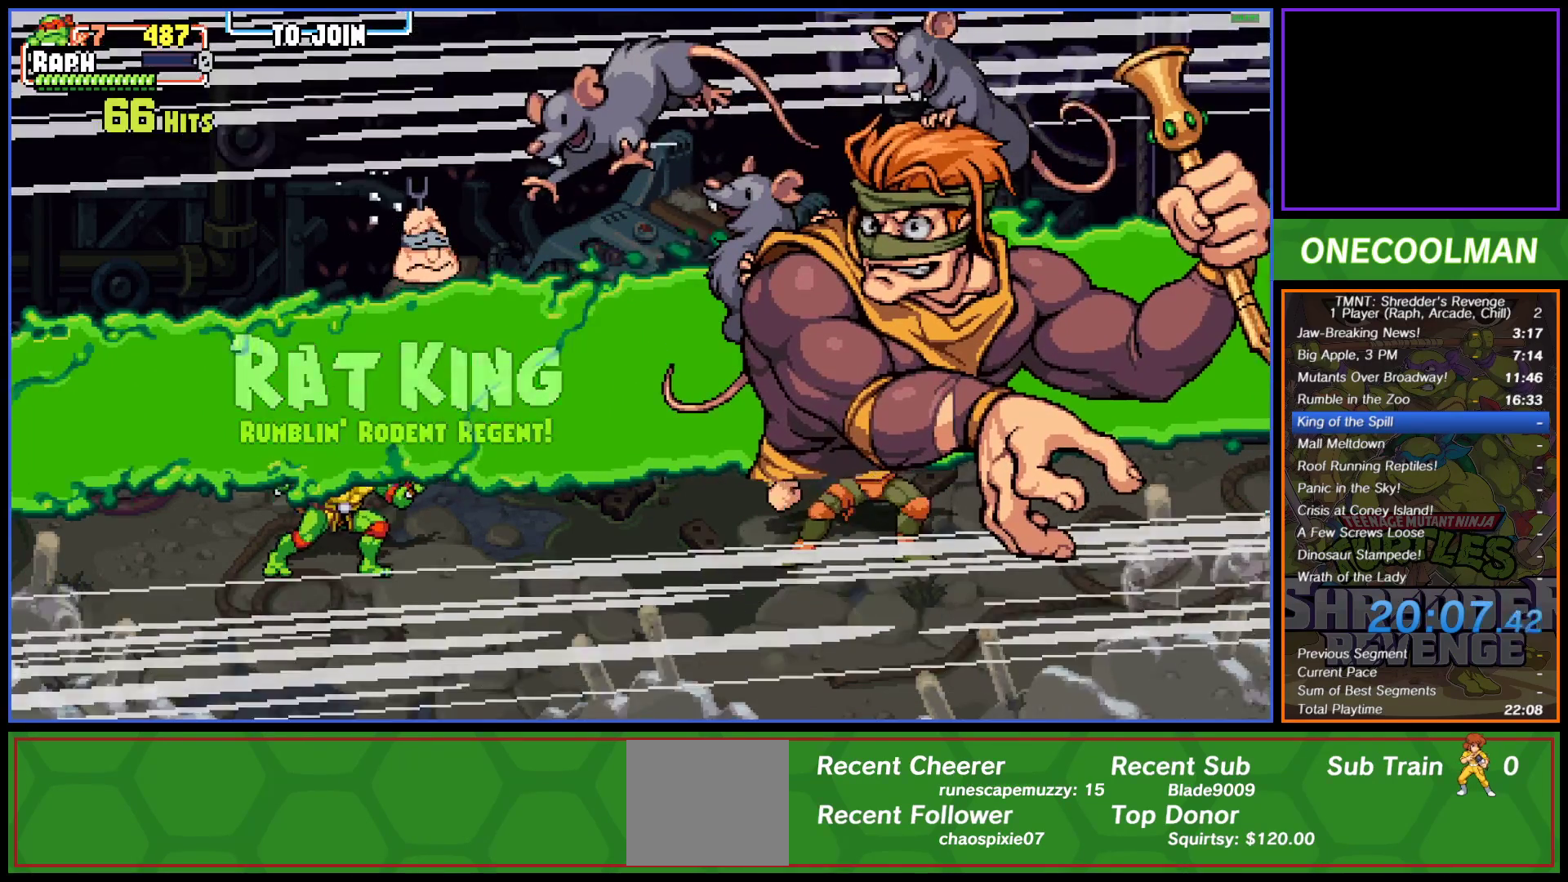
{"buttons": ["DPAD_RIGHT"], "left_stick": "center", "events": [[67, "DPAD_RIGHT", "down"], [133, "DPAD_RIGHT", "up"], [217, "DPAD_RIGHT", "down"], [283, "DPAD_RIGHT", "up"], [367, "DPAD_RIGHT", "down"], [433, "DPAD_RIGHT", "up"], [500, "DPAD_RIGHT", "down"]]}
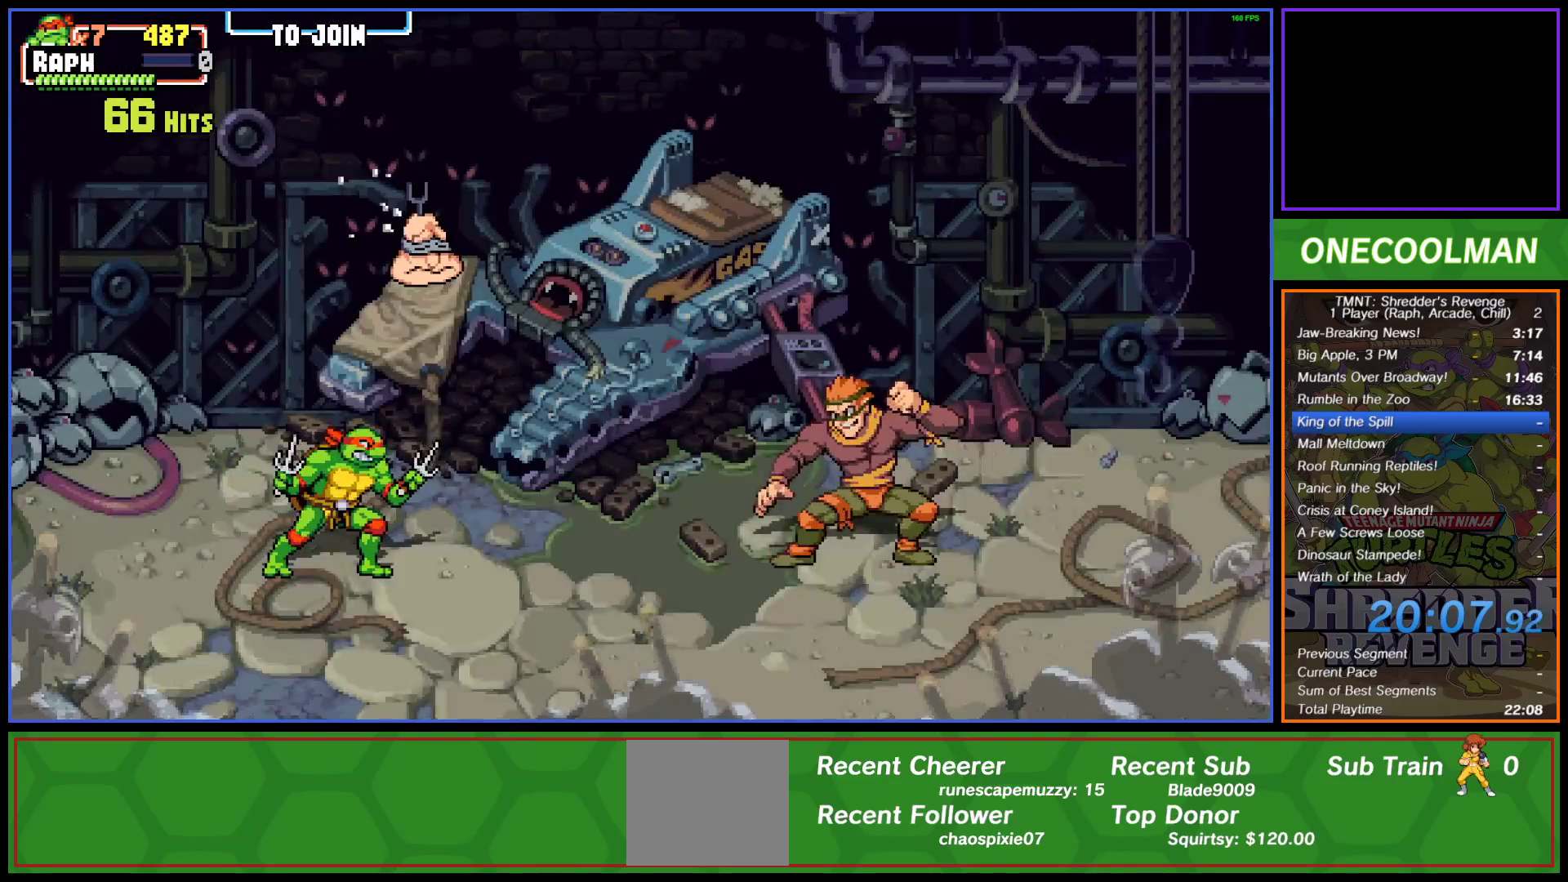
{"buttons": [], "left_stick": "center", "events": [[67, "DPAD_RIGHT", "up"], [150, "DPAD_RIGHT", "down"], [217, "DPAD_RIGHT", "up"], [283, "DPAD_RIGHT", "down"], [383, "DPAD_RIGHT", "up"]]}
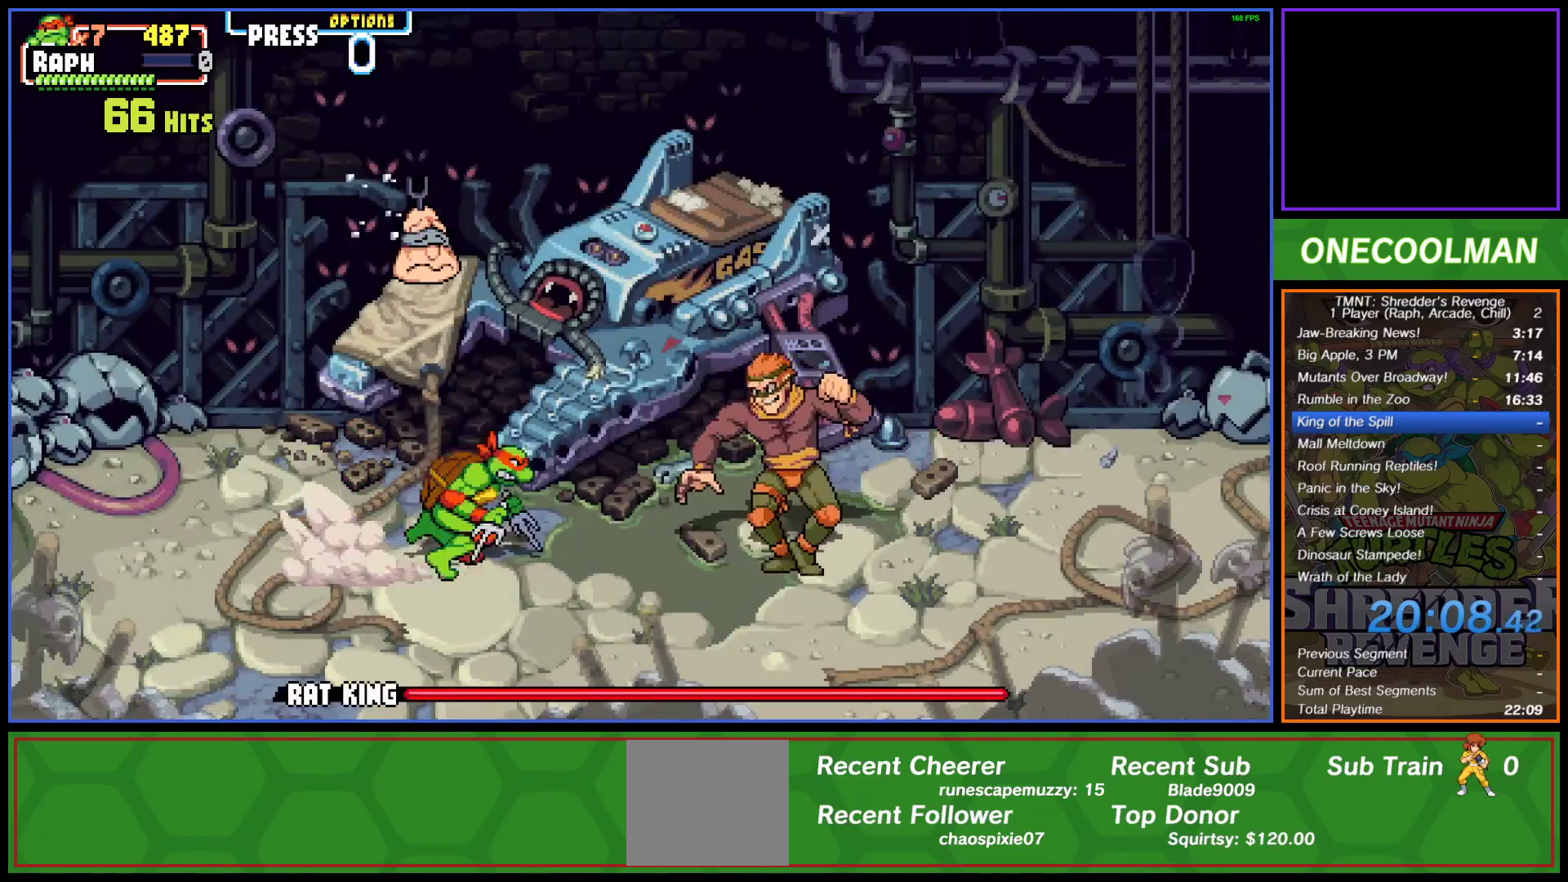
{"buttons": [], "left_stick": "center", "events": [[17, "SQUARE", "down"], [67, "SQUARE", "up"], [133, "SQUARE", "down"], [183, "SQUARE", "up"], [250, "SQUARE", "down"], [333, "SQUARE", "up"], [400, "SQUARE", "down"], [467, "SQUARE", "up"]]}
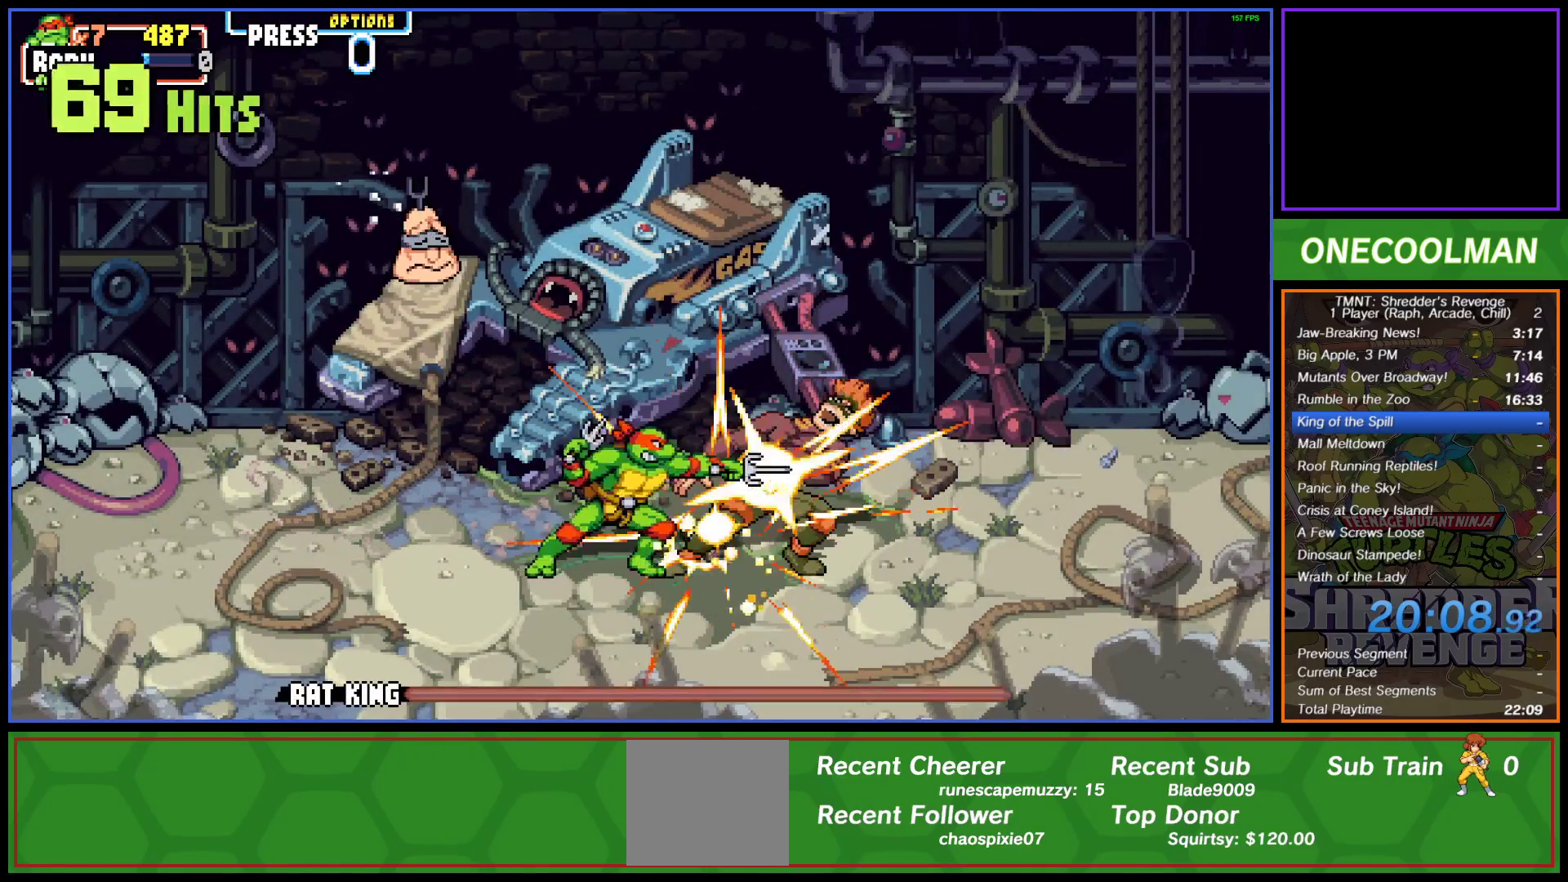
{"buttons": ["DPAD_RIGHT"], "left_stick": "center", "events": [[33, "SQUARE", "down"], [100, "SQUARE", "up"], [150, "SQUARE", "down"], [233, "SQUARE", "up"], [300, "SQUARE", "down"], [317, "DPAD_RIGHT", "down"], [367, "SQUARE", "up"], [417, "DPAD_RIGHT", "up"], [433, "SQUARE", "down"], [500, "DPAD_RIGHT", "down"], [500, "SQUARE", "up"]]}
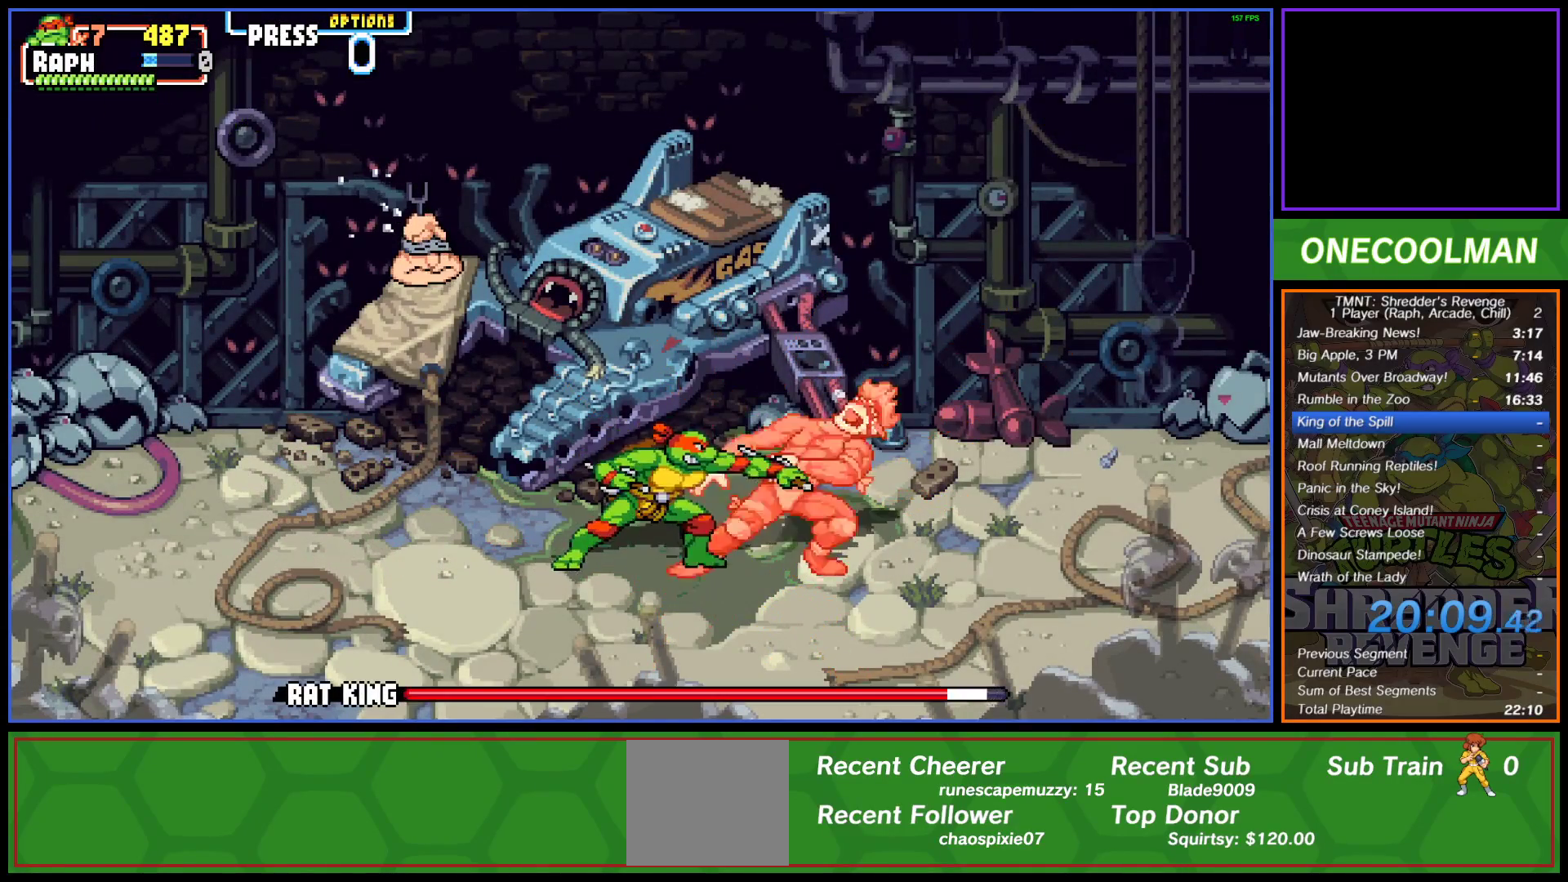
{"buttons": ["CROSS", "SQUARE", "DPAD_RIGHT"], "left_stick": "center", "events": [[83, "DPAD_RIGHT", "up"], [83, "SQUARE", "down"], [167, "SQUARE", "up"], [217, "CROSS", "down"], [217, "SQUARE", "down"], [233, "DPAD_RIGHT", "down"], [300, "SQUARE", "up"], [317, "CROSS", "up"], [367, "CROSS", "down"], [367, "SQUARE", "down"], [417, "SQUARE", "up"], [433, "CROSS", "up"], [500, "CROSS", "down"], [500, "SQUARE", "down"]]}
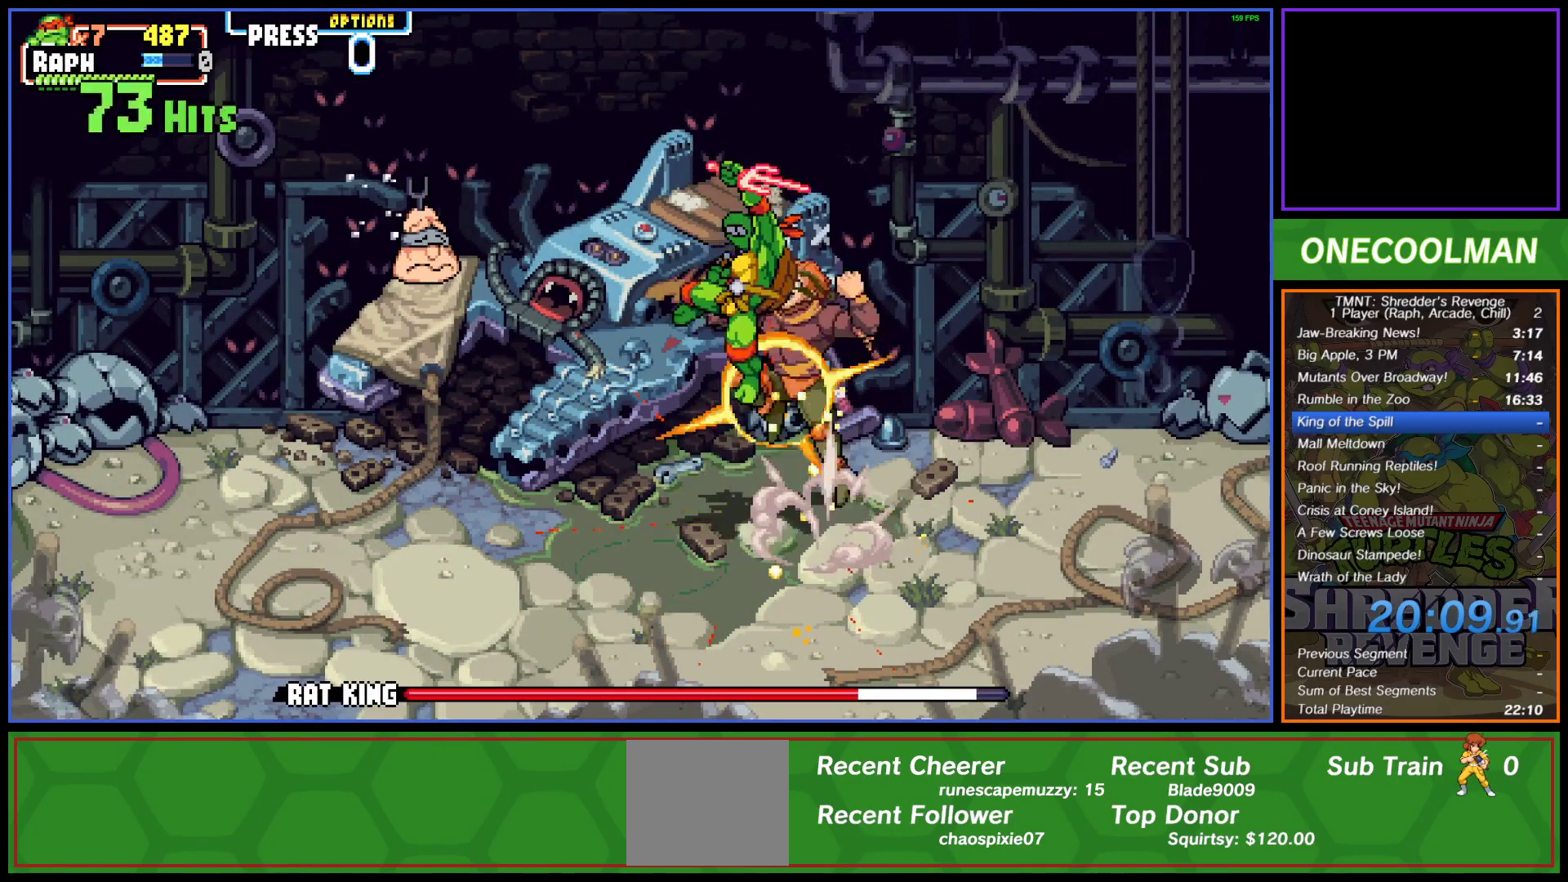
{"buttons": [], "left_stick": "center", "events": [[50, "SQUARE", "up"], [67, "CROSS", "up"], [117, "CROSS", "down"], [150, "SQUARE", "down"], [200, "SQUARE", "up"], [217, "CROSS", "up"], [267, "CROSS", "down"], [283, "SQUARE", "down"], [333, "SQUARE", "up"], [350, "DPAD_RIGHT", "up"], [367, "CROSS", "up"]]}
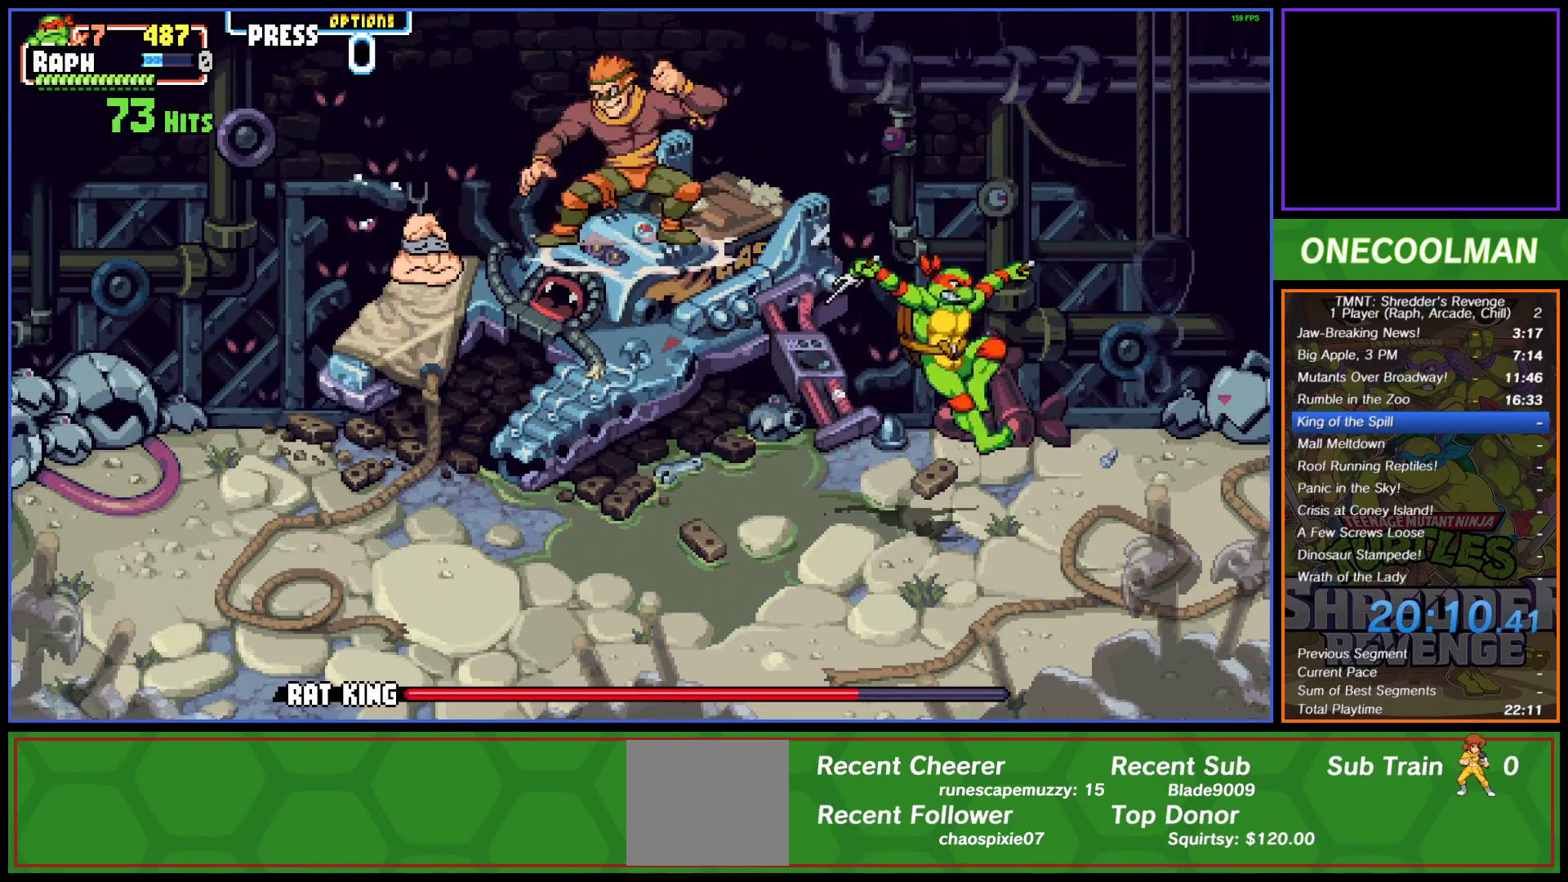
{"buttons": ["DPAD_UP", "DPAD_LEFT"], "left_stick": "center", "events": [[200, "DPAD_LEFT", "down"], [200, "DPAD_UP", "down"]]}
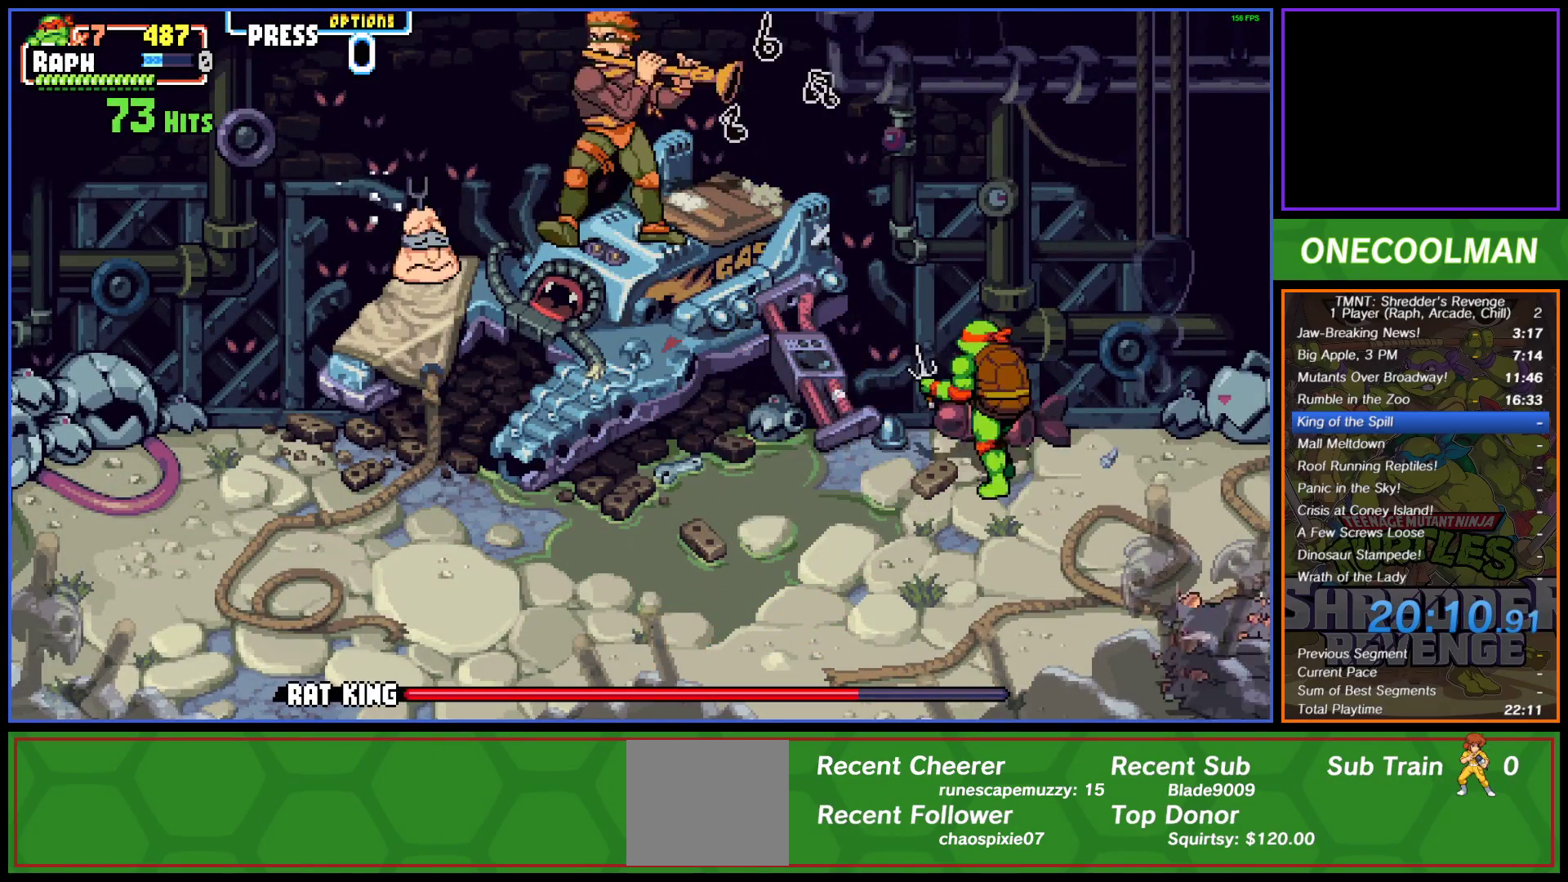
{"buttons": [], "left_stick": "center", "events": [[133, "R1", "down"], [200, "R1", "up"], [300, "DPAD_UP", "up"], [333, "DPAD_LEFT", "up"]]}
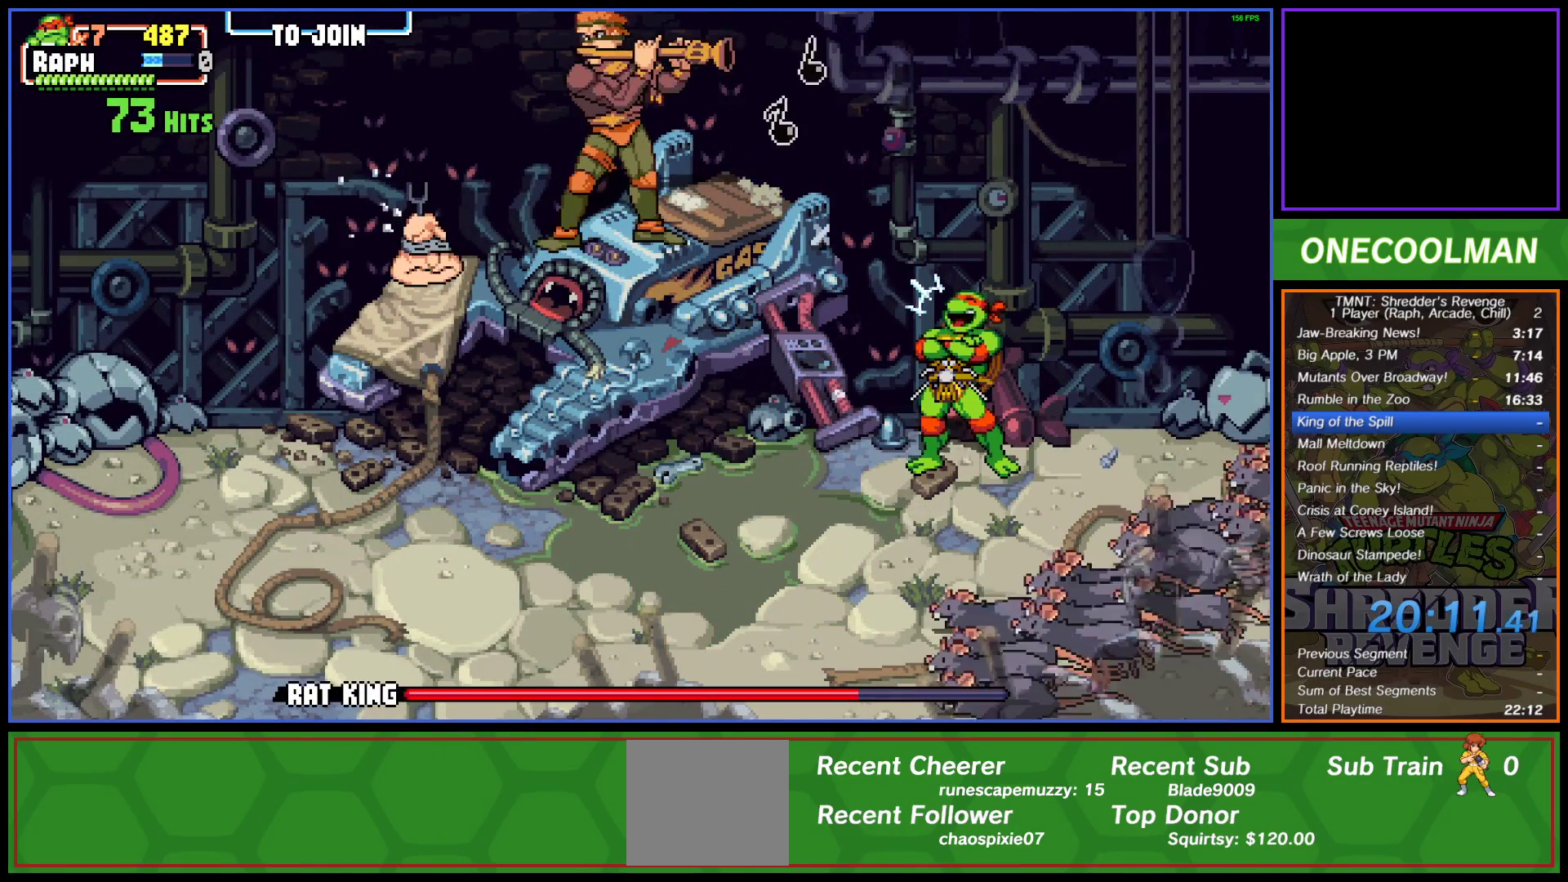
{"buttons": ["DPAD_RIGHT"], "left_stick": "center", "events": [[300, "CIRCLE", "down"], [367, "CIRCLE", "up"], [433, "CIRCLE", "down"], [433, "DPAD_RIGHT", "down"], [500, "CIRCLE", "up"]]}
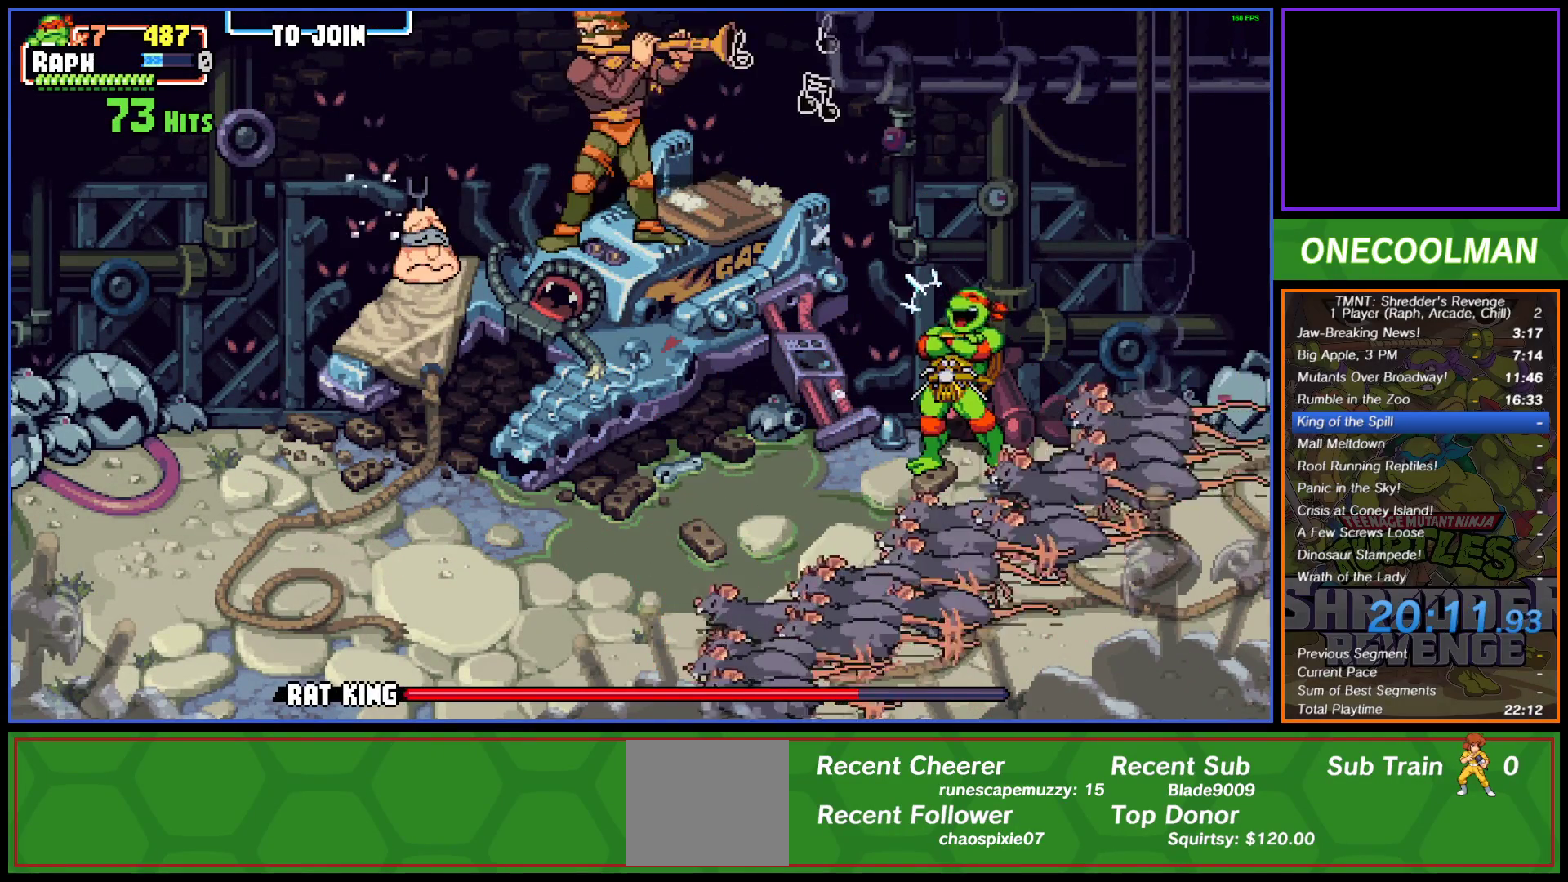
{"buttons": ["CROSS", "SQUARE", "DPAD_DOWN", "DPAD_RIGHT"], "left_stick": "center", "events": [[183, "DPAD_DOWN", "down"], [183, "SQUARE", "down"], [200, "CROSS", "down"], [217, "DPAD_DOWN", "up"], [233, "DPAD_DOWN", "down"], [267, "CROSS", "up"], [267, "SQUARE", "up"], [333, "CROSS", "down"], [333, "SQUARE", "down"], [383, "CROSS", "up"], [383, "SQUARE", "up"], [433, "CROSS", "down"], [467, "SQUARE", "down"]]}
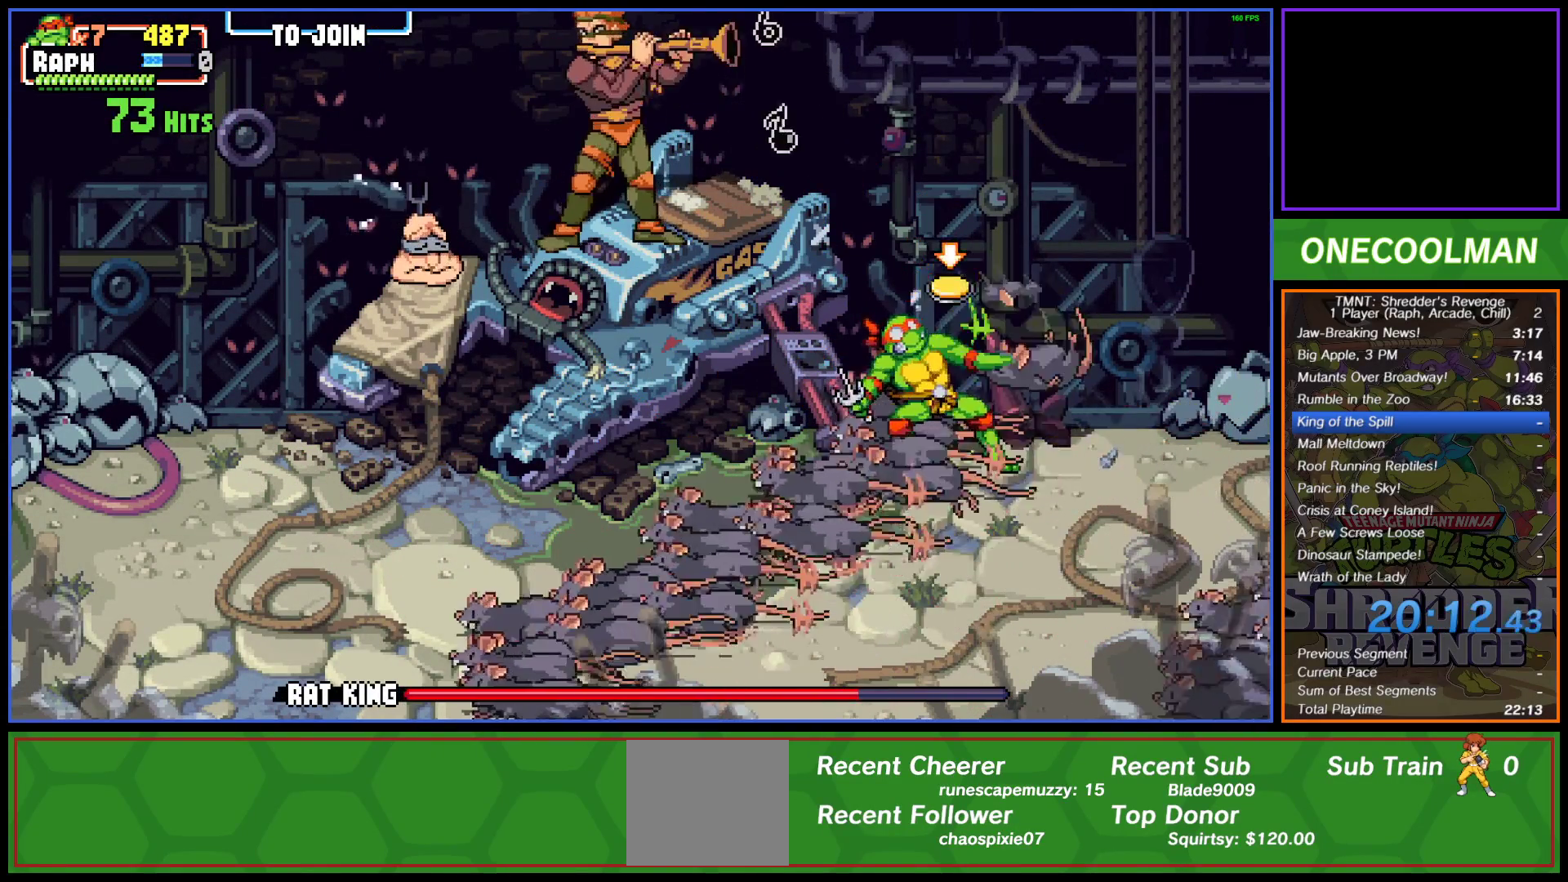
{"buttons": ["SQUARE", "DPAD_DOWN", "DPAD_RIGHT"], "left_stick": "center", "events": [[17, "CROSS", "up"], [17, "SQUARE", "up"], [83, "CROSS", "down"], [83, "SQUARE", "down"], [133, "CROSS", "up"], [150, "SQUARE", "up"], [200, "CROSS", "down"], [217, "SQUARE", "down"], [383, "CROSS", "up"], [383, "SQUARE", "up"], [433, "CIRCLE", "down"], [433, "TRIANGLE", "down"], [467, "CIRCLE", "up"], [483, "SQUARE", "down"], [483, "TRIANGLE", "up"]]}
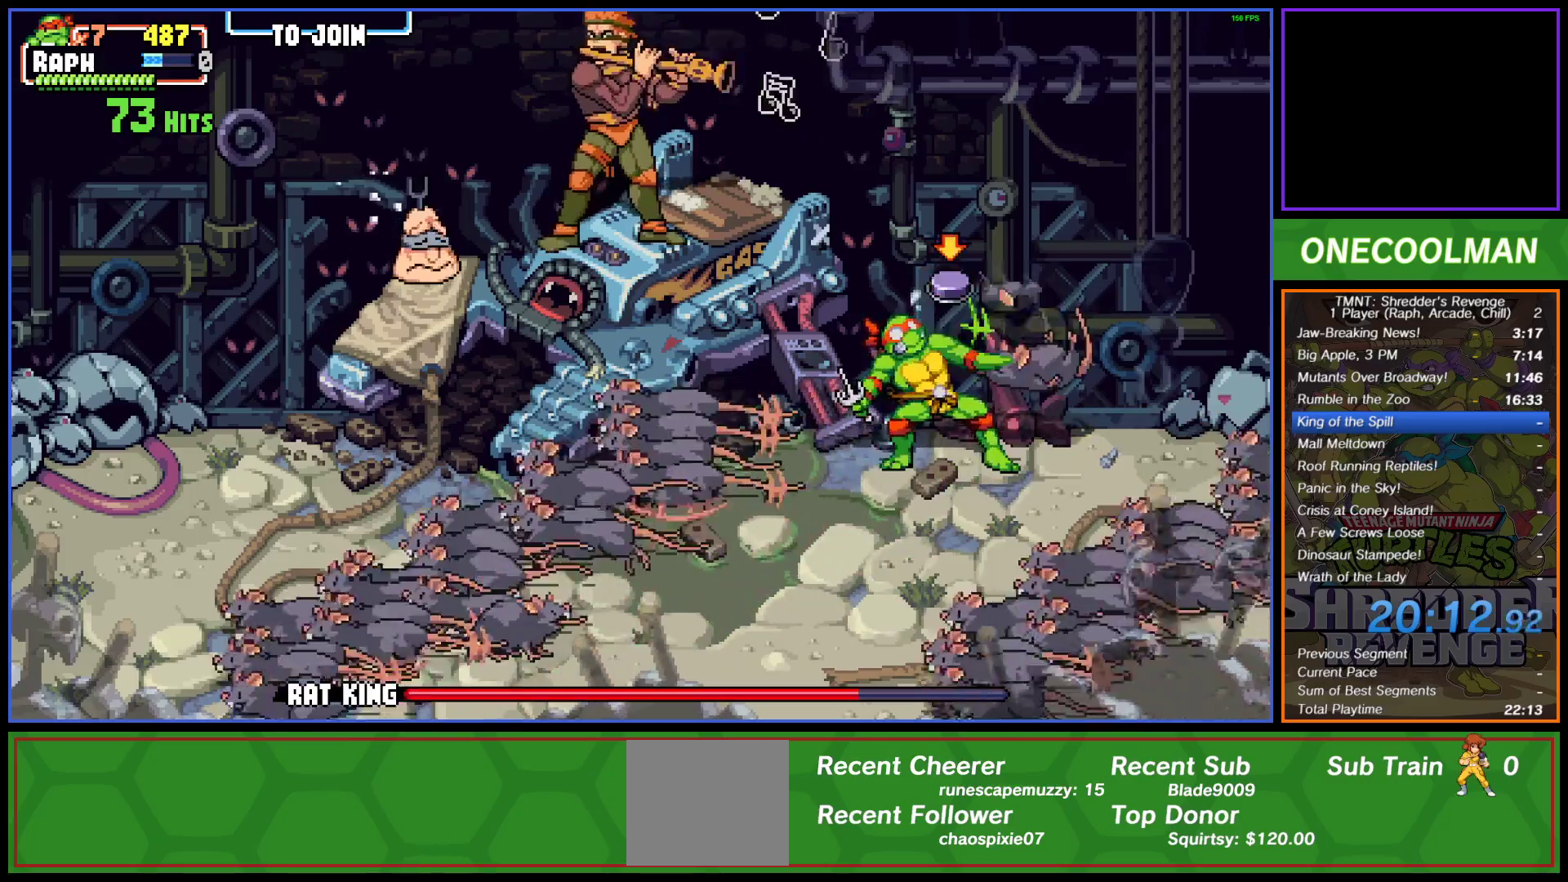
{"buttons": ["CROSS", "SQUARE", "DPAD_DOWN", "DPAD_RIGHT"], "left_stick": "center", "events": [[33, "CROSS", "down"], [83, "CIRCLE", "down"], [83, "CROSS", "up"], [83, "SQUARE", "up"], [83, "TRIANGLE", "down"], [117, "CIRCLE", "up"], [133, "SQUARE", "down"], [133, "TRIANGLE", "up"], [167, "SQUARE", "up"], [200, "SQUARE", "down"], [217, "CIRCLE", "down"], [217, "SQUARE", "up"], [217, "TRIANGLE", "down"], [267, "CIRCLE", "up"], [267, "SQUARE", "down"], [267, "TRIANGLE", "up"], [283, "L1", "down"], [317, "CROSS", "down"], [350, "CIRCLE", "down"], [350, "TRIANGLE", "down"], [383, "CIRCLE", "up"], [383, "CROSS", "up"], [383, "L1", "up"], [383, "TRIANGLE", "up"], [433, "CROSS", "down"], [467, "CIRCLE", "down"], [467, "CROSS", "up"], [467, "SQUARE", "up"], [467, "TRIANGLE", "down"], [500, "CIRCLE", "up"], [500, "CROSS", "down"], [500, "SQUARE", "down"], [500, "TRIANGLE", "up"]]}
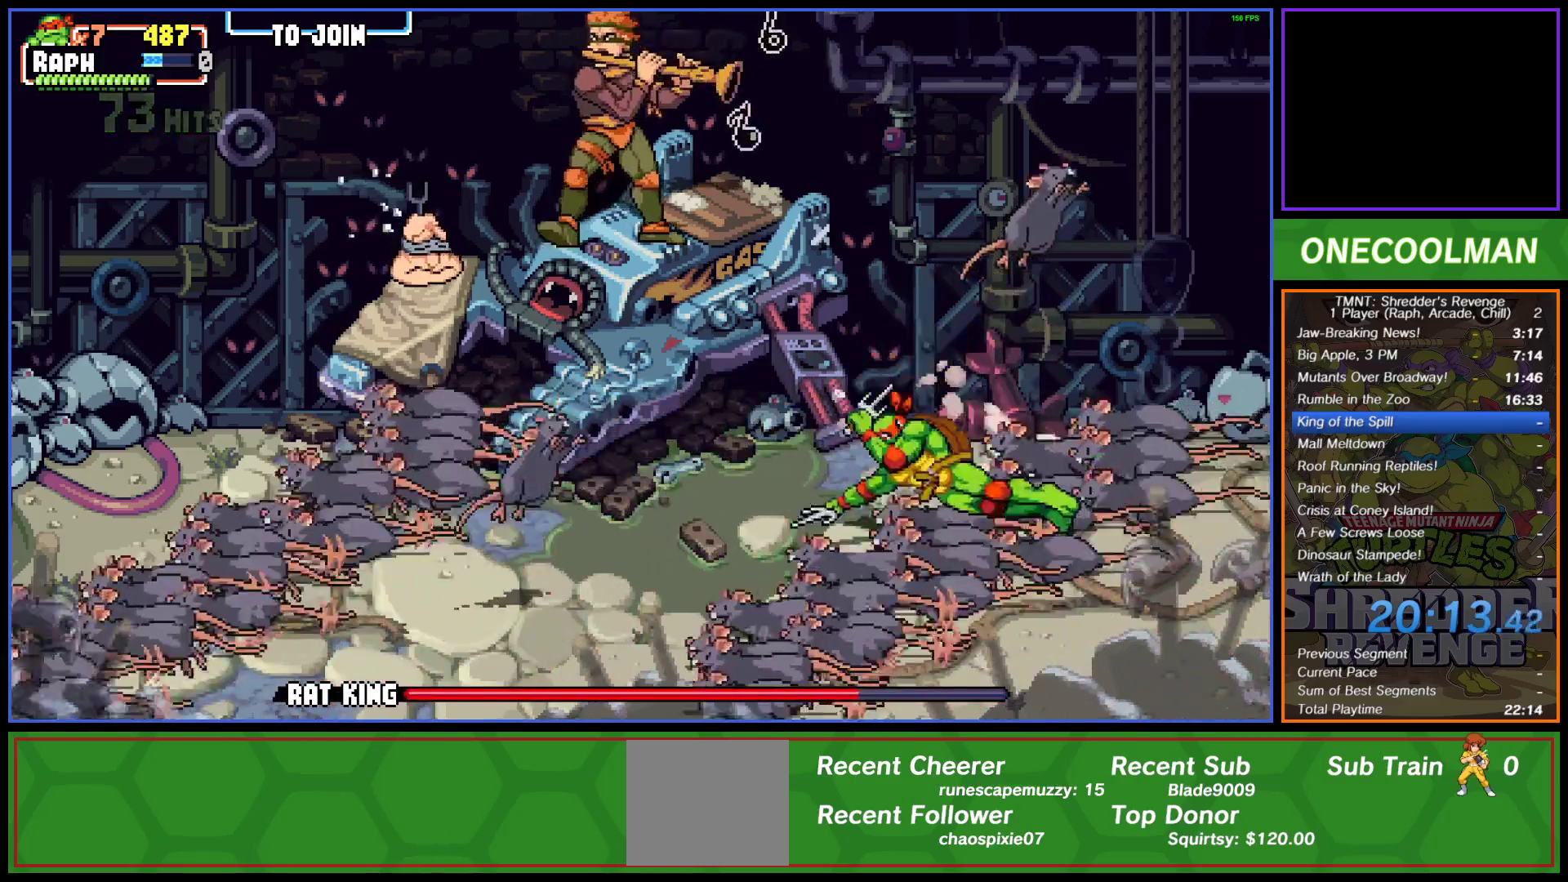
{"buttons": ["CROSS", "DPAD_UP", "DPAD_LEFT"], "left_stick": "center"}
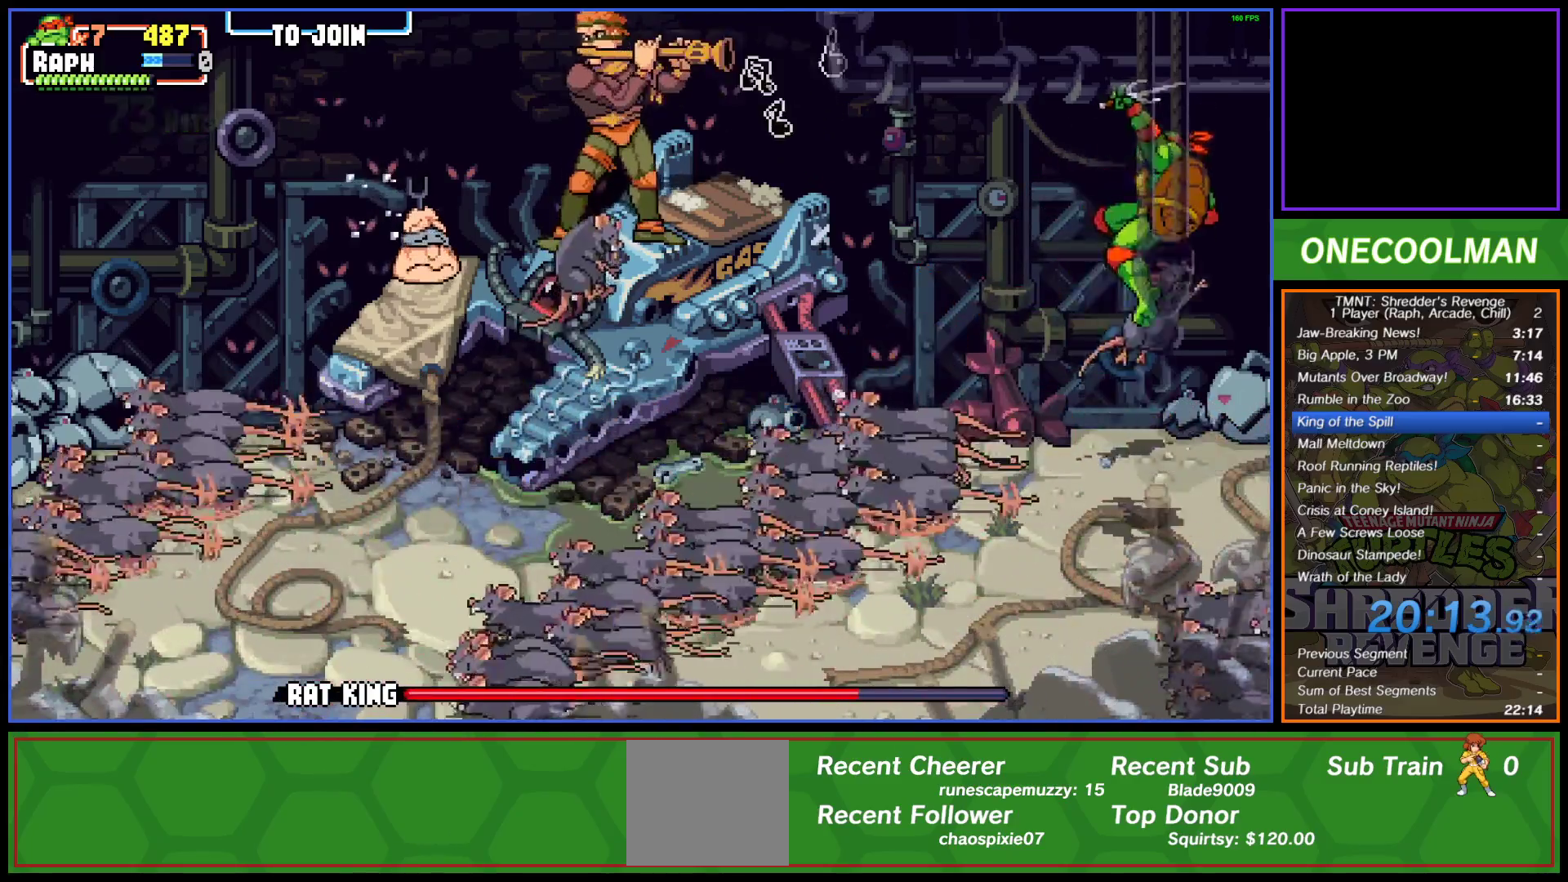
{"buttons": ["DPAD_UP"], "left_stick": "center", "events": [[33, "CROSS", "up"], [67, "DPAD_LEFT", "up"], [100, "CROSS", "down"], [100, "SQUARE", "down"], [133, "DPAD_RIGHT", "down"], [167, "CROSS", "up"], [167, "SQUARE", "up"], [233, "SQUARE", "down"], [317, "SQUARE", "up"], [383, "SQUARE", "down"], [400, "DPAD_RIGHT", "up"], [467, "SQUARE", "up"]]}
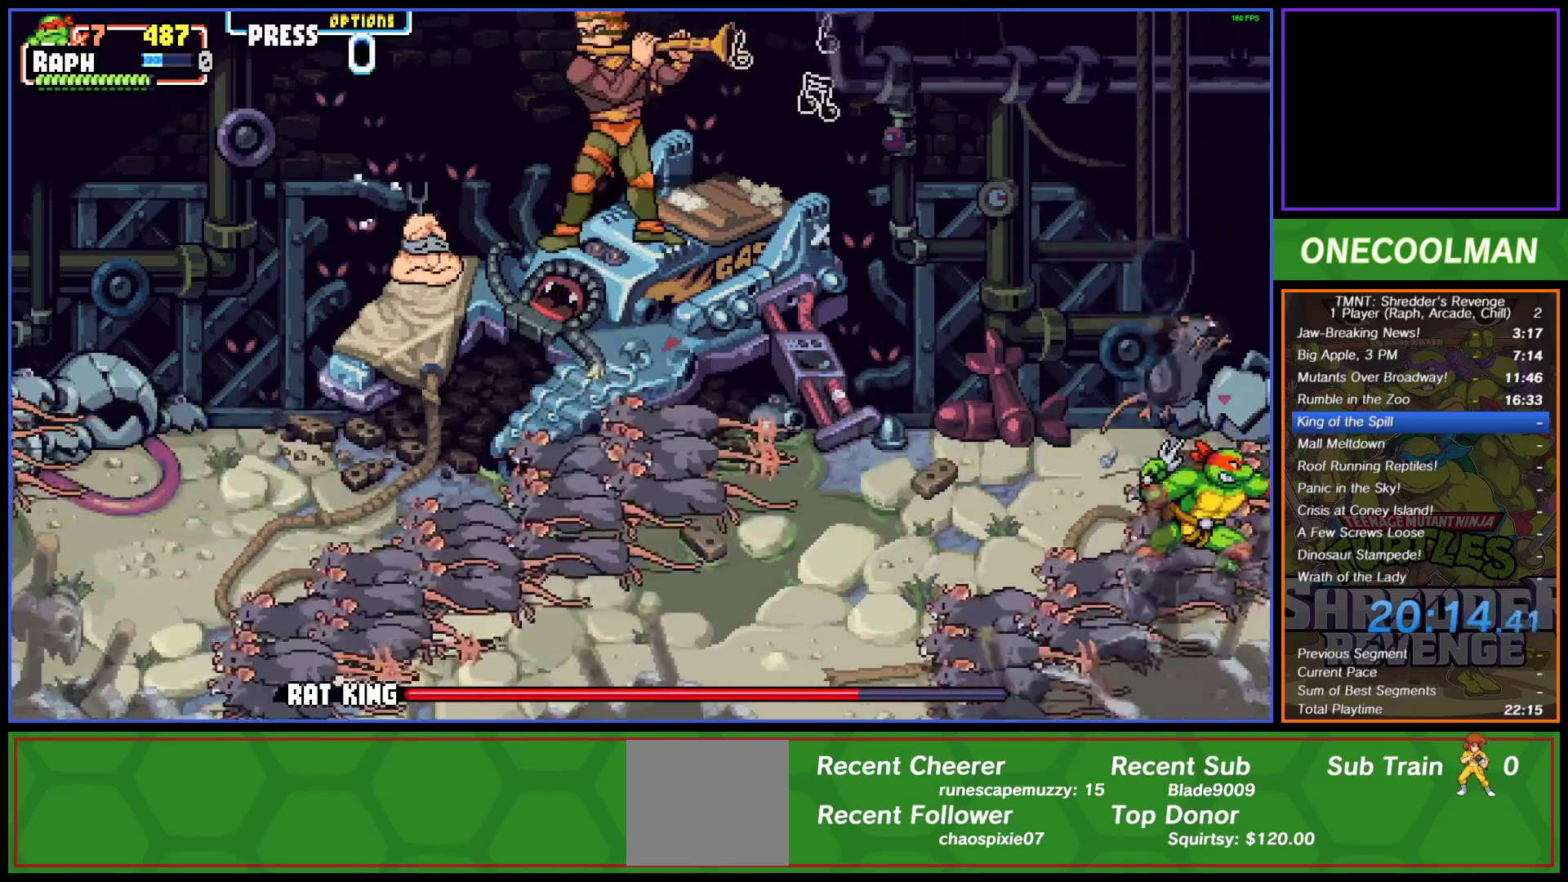
{"buttons": ["DPAD_UP"], "left_stick": "center", "events": [[17, "SQUARE", "down"], [83, "SQUARE", "up"], [200, "SQUARE", "down"], [250, "SQUARE", "up"]]}
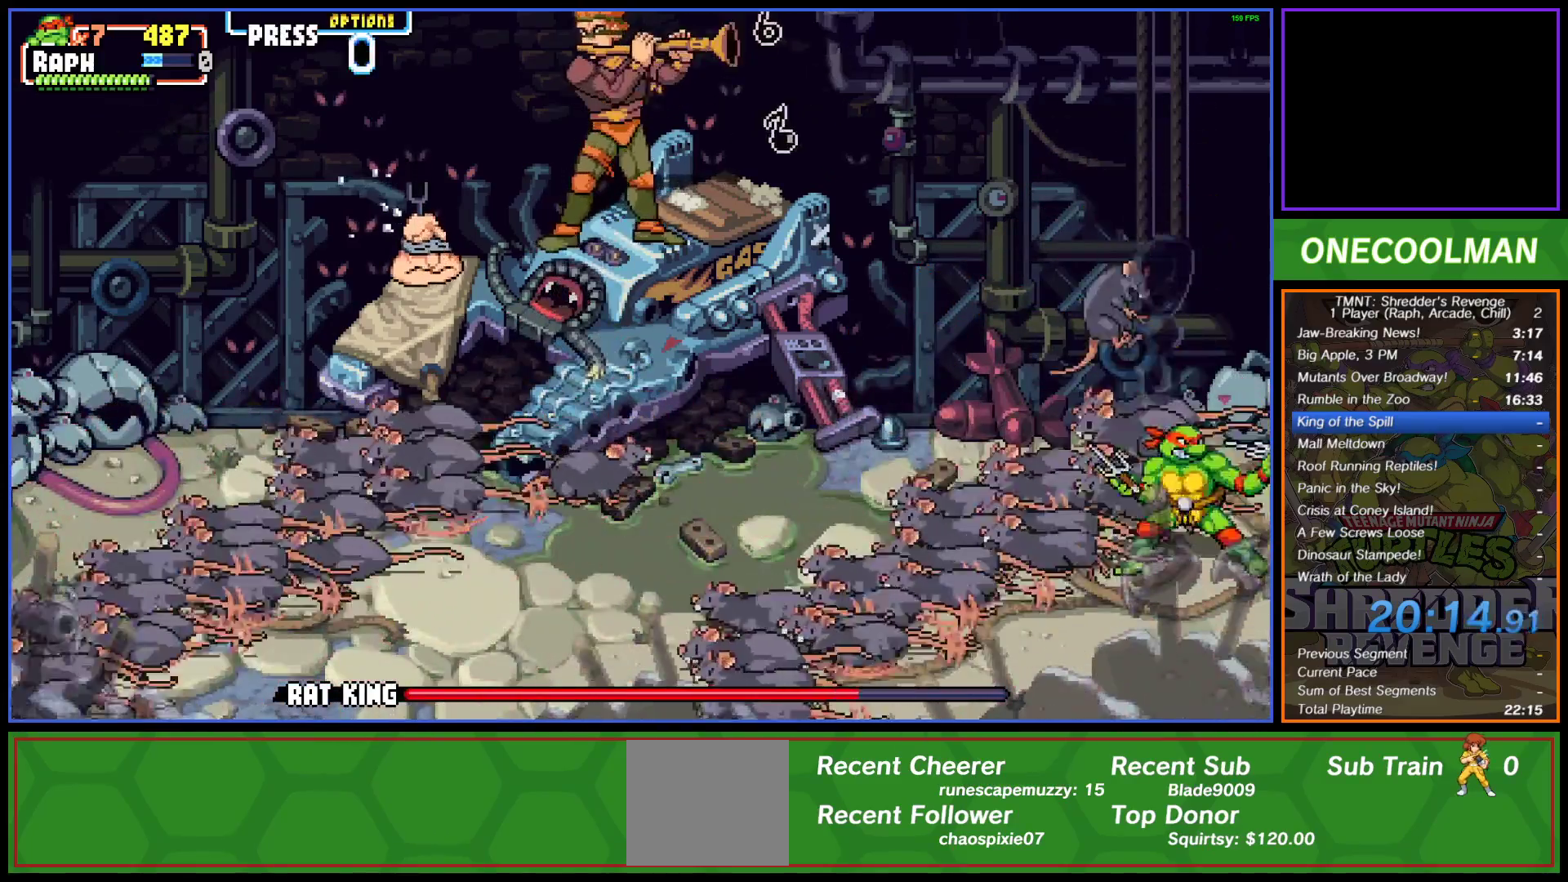
{"buttons": ["SQUARE"], "left_stick": "center", "events": [[17, "DPAD_LEFT", "down"], [167, "DPAD_UP", "up"], [233, "DPAD_LEFT", "up"], [233, "SQUARE", "down"], [250, "SQUARE", "up"], [267, "DPAD_LEFT", "down"], [317, "SQUARE", "down"], [367, "DPAD_LEFT", "up"], [400, "SQUARE", "up"], [450, "SQUARE", "down"]]}
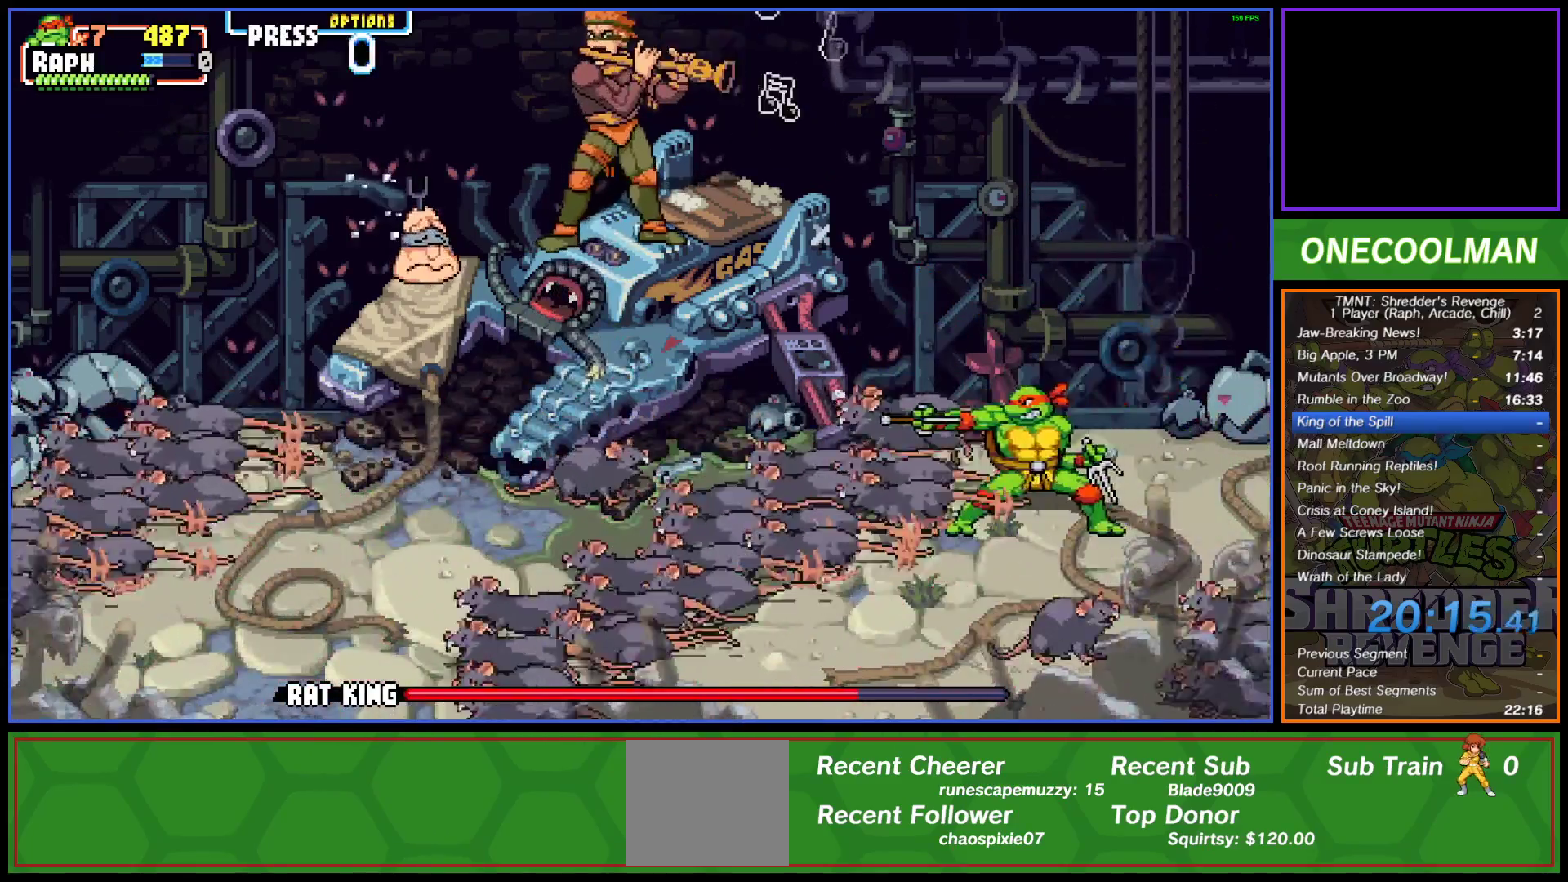
{"buttons": ["SQUARE", "DPAD_LEFT"], "left_stick": "center", "events": [[17, "SQUARE", "up"], [50, "DPAD_LEFT", "down"], [117, "SQUARE", "down"], [150, "DPAD_LEFT", "up"], [183, "DPAD_LEFT", "down"], [183, "SQUARE", "up"], [283, "DPAD_LEFT", "up"], [317, "DPAD_LEFT", "down"], [367, "SQUARE", "down"], [433, "DPAD_LEFT", "up"], [433, "SQUARE", "up"], [467, "DPAD_LEFT", "down"], [500, "SQUARE", "down"]]}
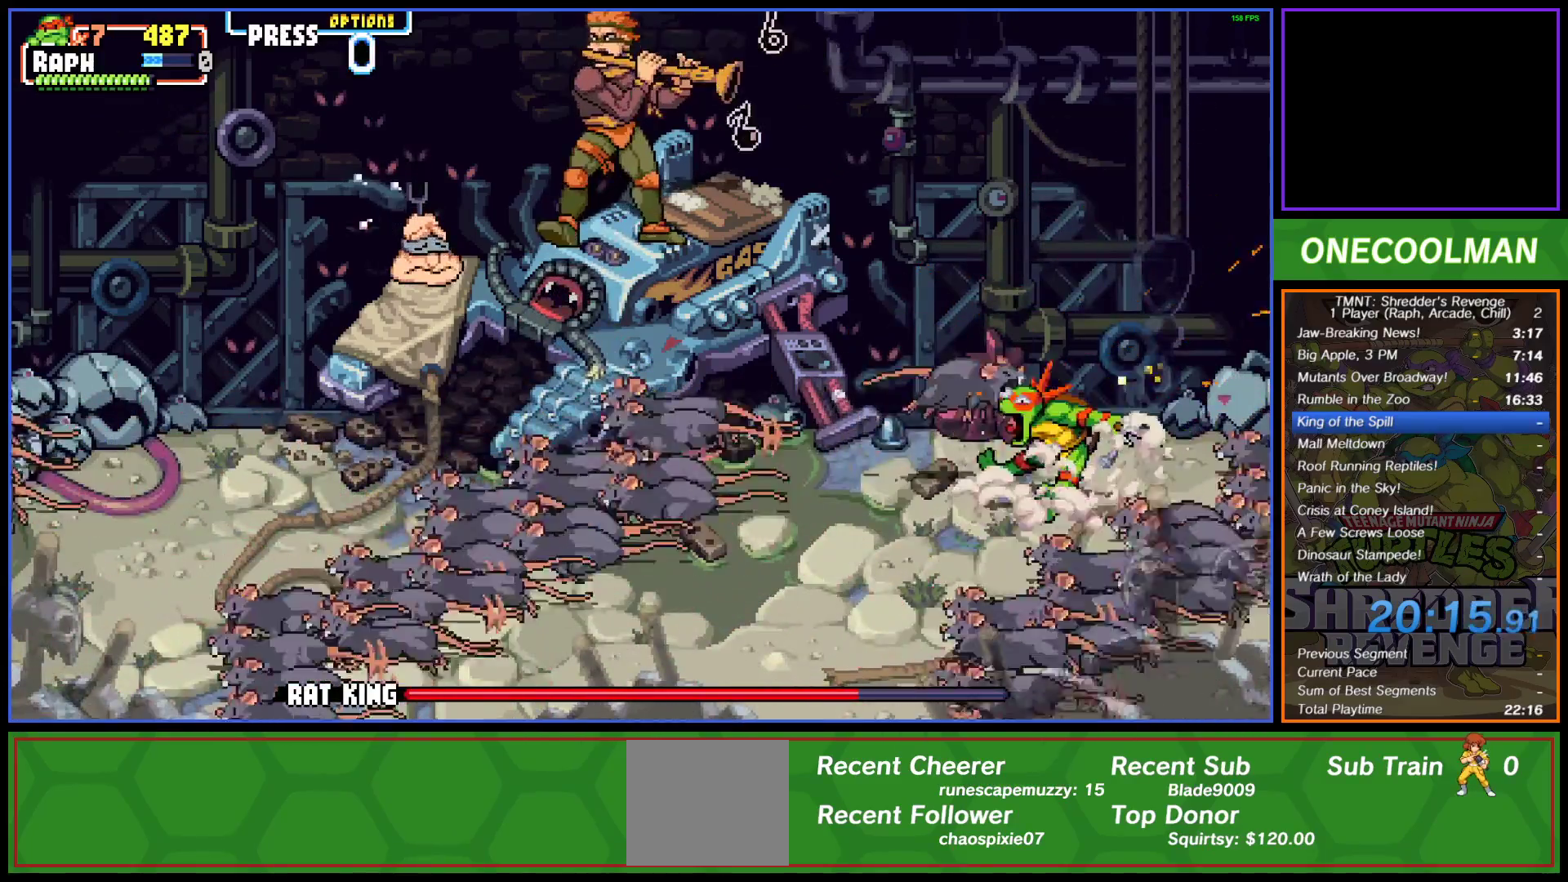
{"buttons": ["SQUARE"], "left_stick": "center", "events": [[83, "DPAD_LEFT", "up"], [83, "SQUARE", "up"], [117, "DPAD_LEFT", "down"], [150, "SQUARE", "down"], [217, "DPAD_LEFT", "up"], [233, "SQUARE", "up"], [267, "DPAD_LEFT", "down"], [283, "SQUARE", "down"], [367, "DPAD_LEFT", "up"], [367, "SQUARE", "up"], [417, "DPAD_LEFT", "down"], [450, "SQUARE", "down"], [500, "DPAD_LEFT", "up"]]}
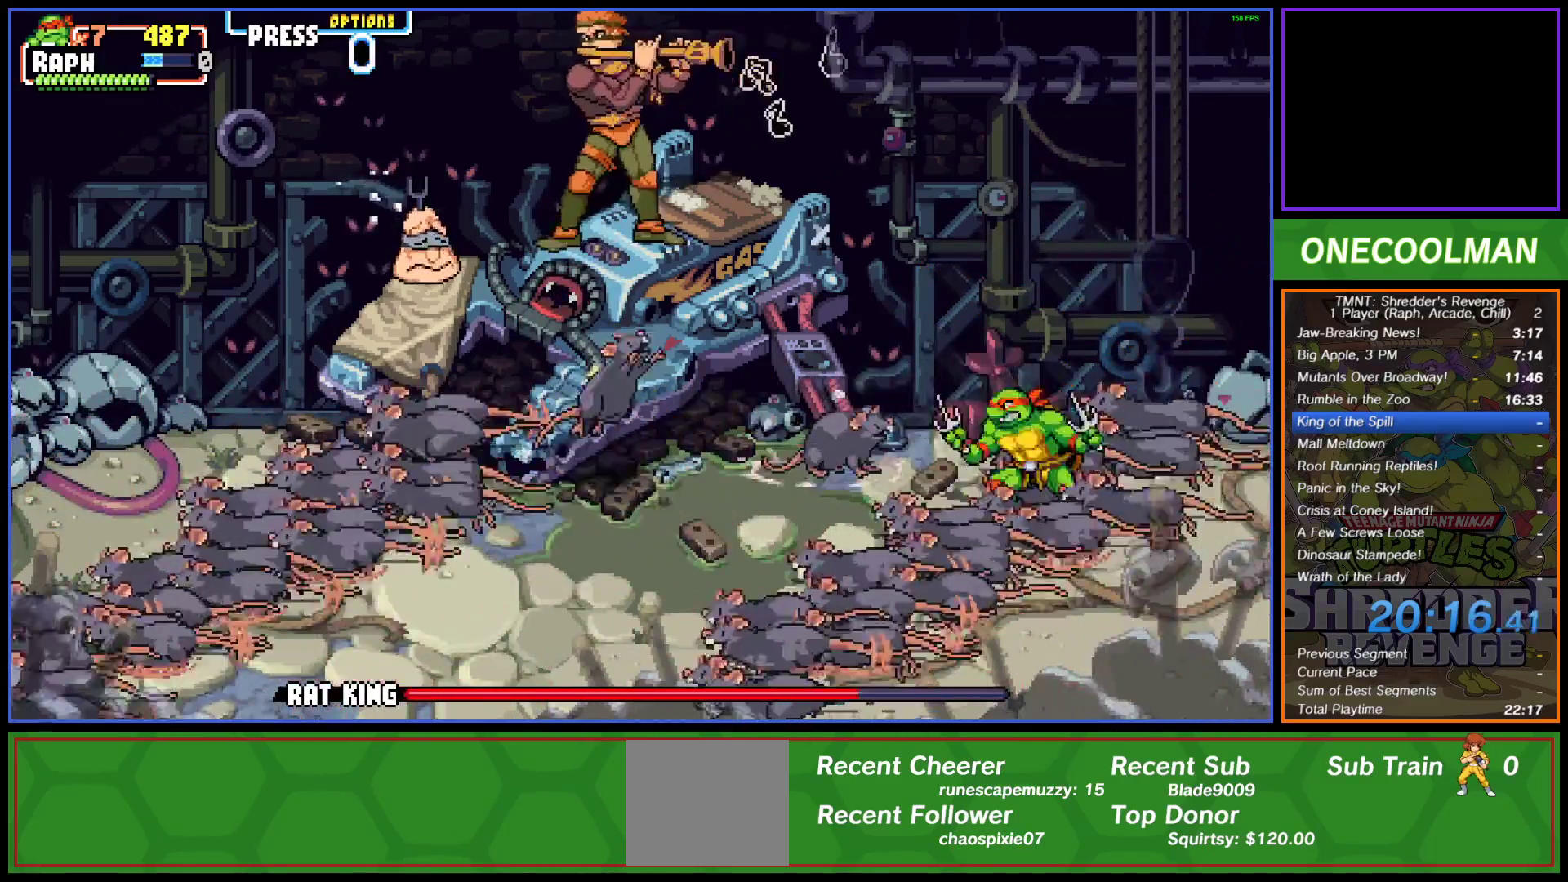
{"buttons": [], "left_stick": "center", "events": [[33, "SQUARE", "up"], [83, "DPAD_LEFT", "down"], [117, "SQUARE", "down"], [150, "DPAD_LEFT", "up"], [183, "SQUARE", "up"], [217, "DPAD_LEFT", "down"], [283, "SQUARE", "down"], [300, "DPAD_LEFT", "up"], [333, "SQUARE", "up"], [350, "DPAD_LEFT", "down"], [433, "SQUARE", "down"], [467, "DPAD_LEFT", "up"], [500, "SQUARE", "up"]]}
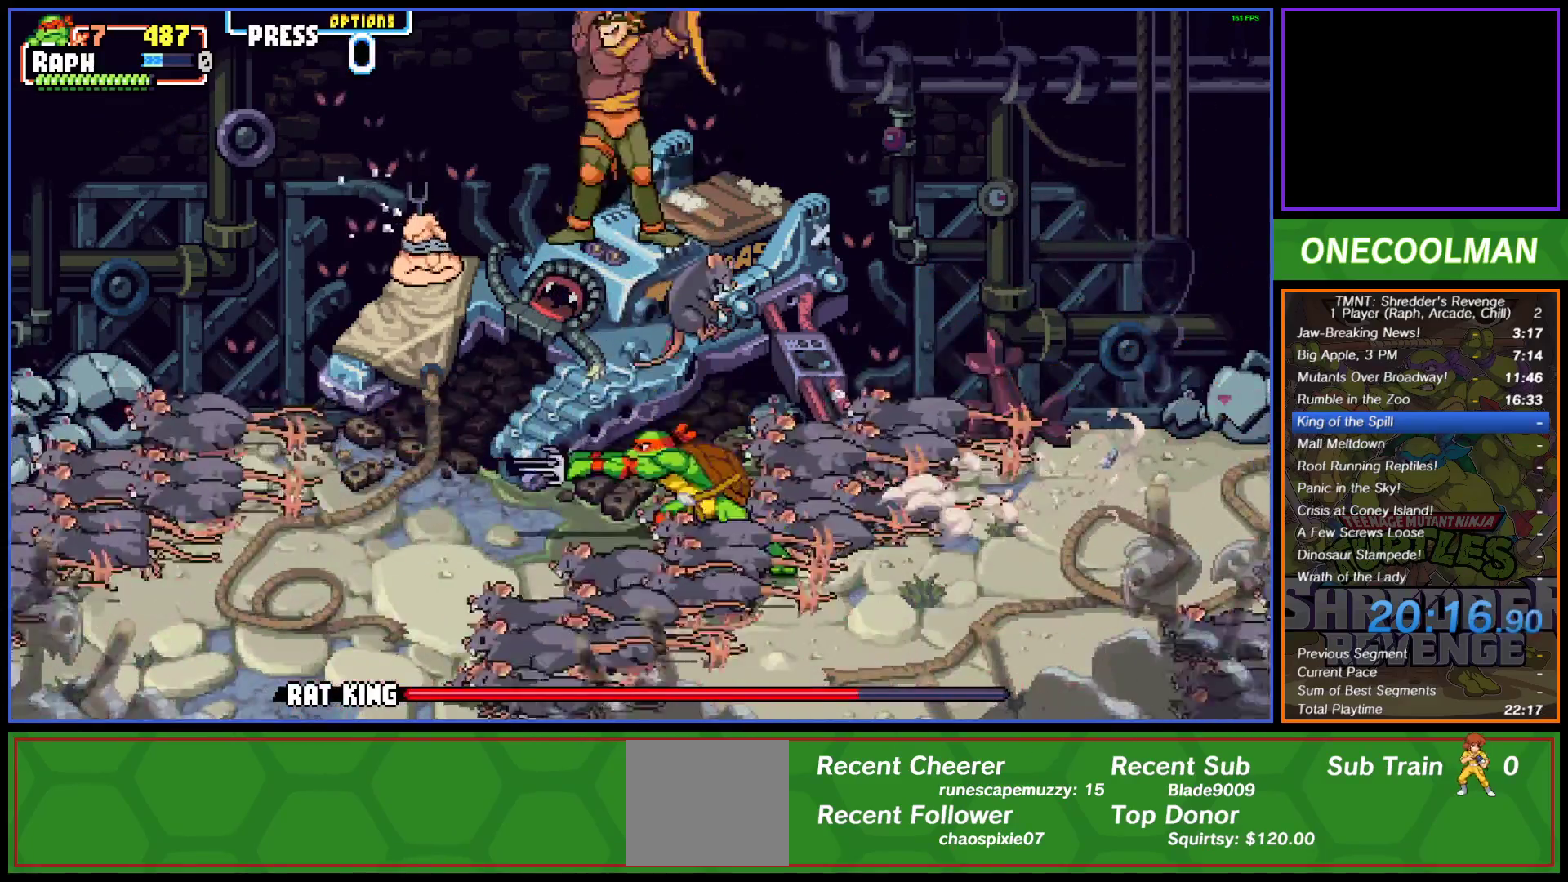
{"buttons": ["SQUARE", "DPAD_RIGHT"], "left_stick": "center", "events": [[17, "DPAD_LEFT", "down"], [100, "DPAD_LEFT", "up"], [100, "SQUARE", "down"], [133, "SQUARE", "up"], [200, "DPAD_RIGHT", "down"], [367, "SQUARE", "down"], [433, "SQUARE", "up"], [500, "SQUARE", "down"]]}
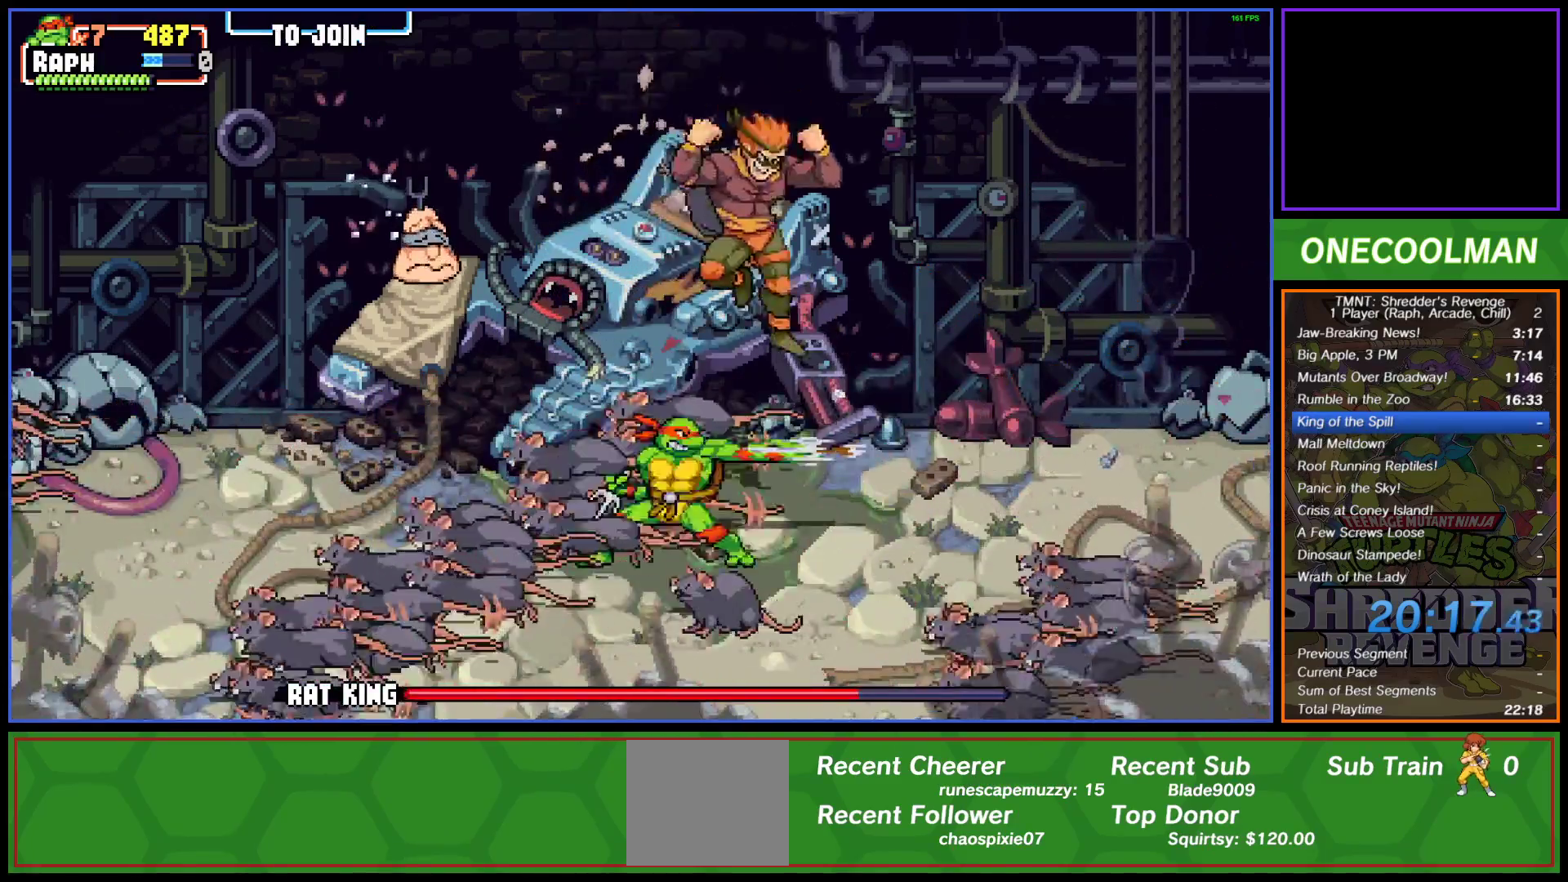
{"buttons": ["SQUARE"], "left_stick": "center", "events": [[17, "DPAD_RIGHT", "up"], [83, "SQUARE", "up"], [117, "DPAD_RIGHT", "down"], [133, "DPAD_RIGHT", "up"], [167, "SQUARE", "down"], [233, "SQUARE", "up"], [250, "DPAD_DOWN", "down"], [317, "SQUARE", "down"], [350, "DPAD_RIGHT", "down"], [367, "DPAD_DOWN", "up"], [367, "SQUARE", "up"], [450, "DPAD_RIGHT", "up"], [450, "SQUARE", "down"]]}
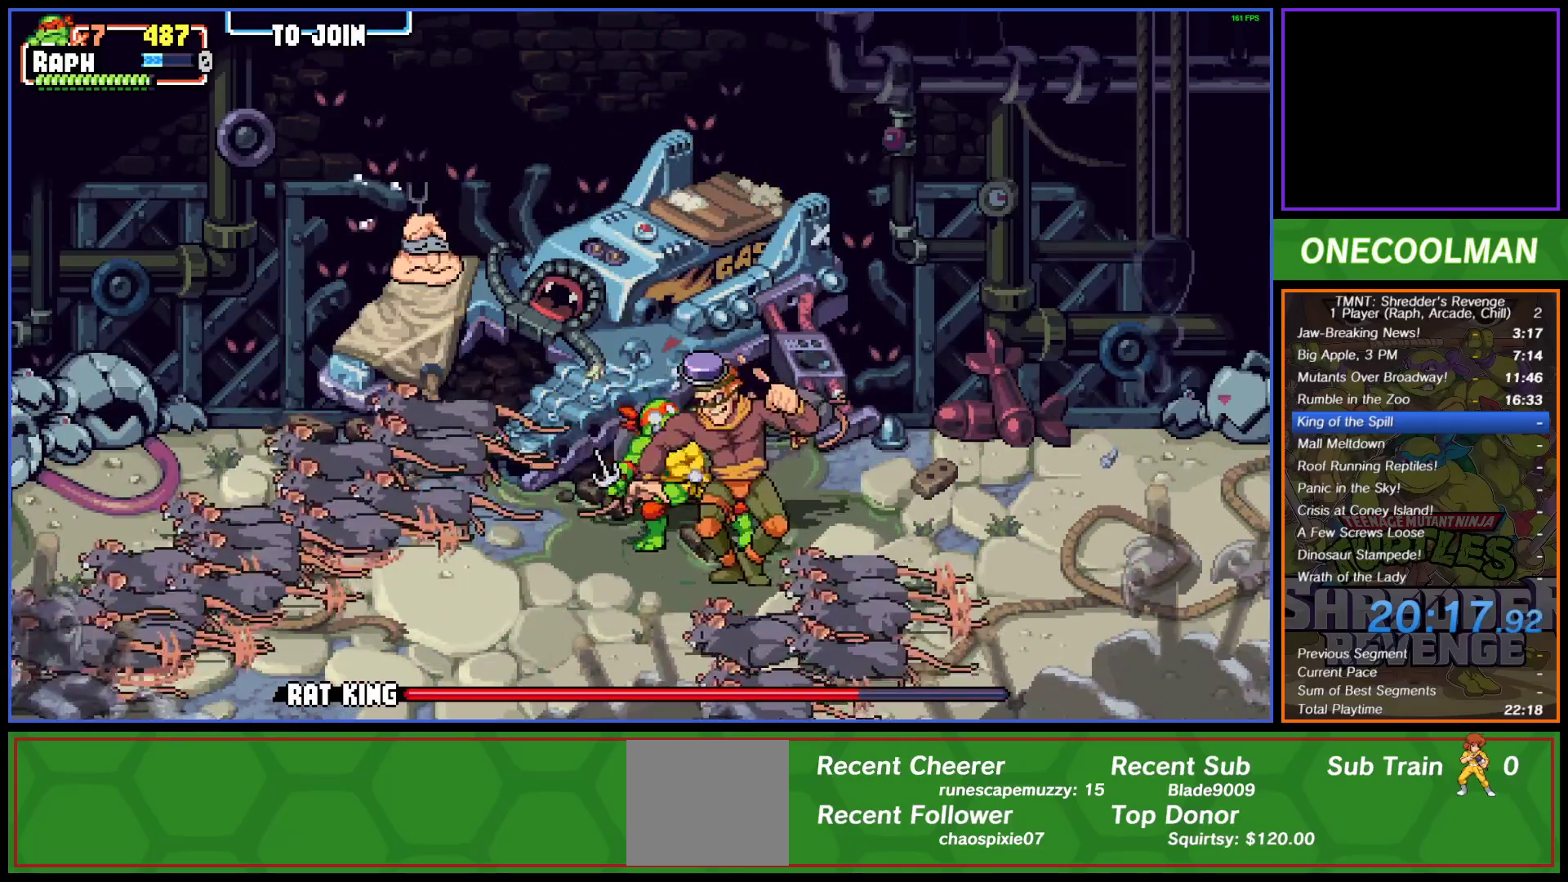
{"buttons": ["DPAD_DOWN", "DPAD_RIGHT"], "left_stick": "center", "events": [[17, "SQUARE", "up"], [67, "DPAD_RIGHT", "down"], [67, "SQUARE", "down"], [100, "DPAD_RIGHT", "up"], [183, "DPAD_DOWN", "down"], [183, "DPAD_RIGHT", "down"], [183, "SQUARE", "up"], [217, "SQUARE", "down"], [250, "DPAD_RIGHT", "up"], [300, "DPAD_RIGHT", "down"], [317, "SQUARE", "up"], [333, "CIRCLE", "down"], [400, "CROSS", "down"], [400, "DPAD_DOWN", "up"], [400, "SQUARE", "down"], [400, "TRIANGLE", "down"], [433, "CIRCLE", "up"], [433, "TRIANGLE", "up"], [450, "CROSS", "up"], [450, "SQUARE", "up"], [467, "DPAD_DOWN", "down"]]}
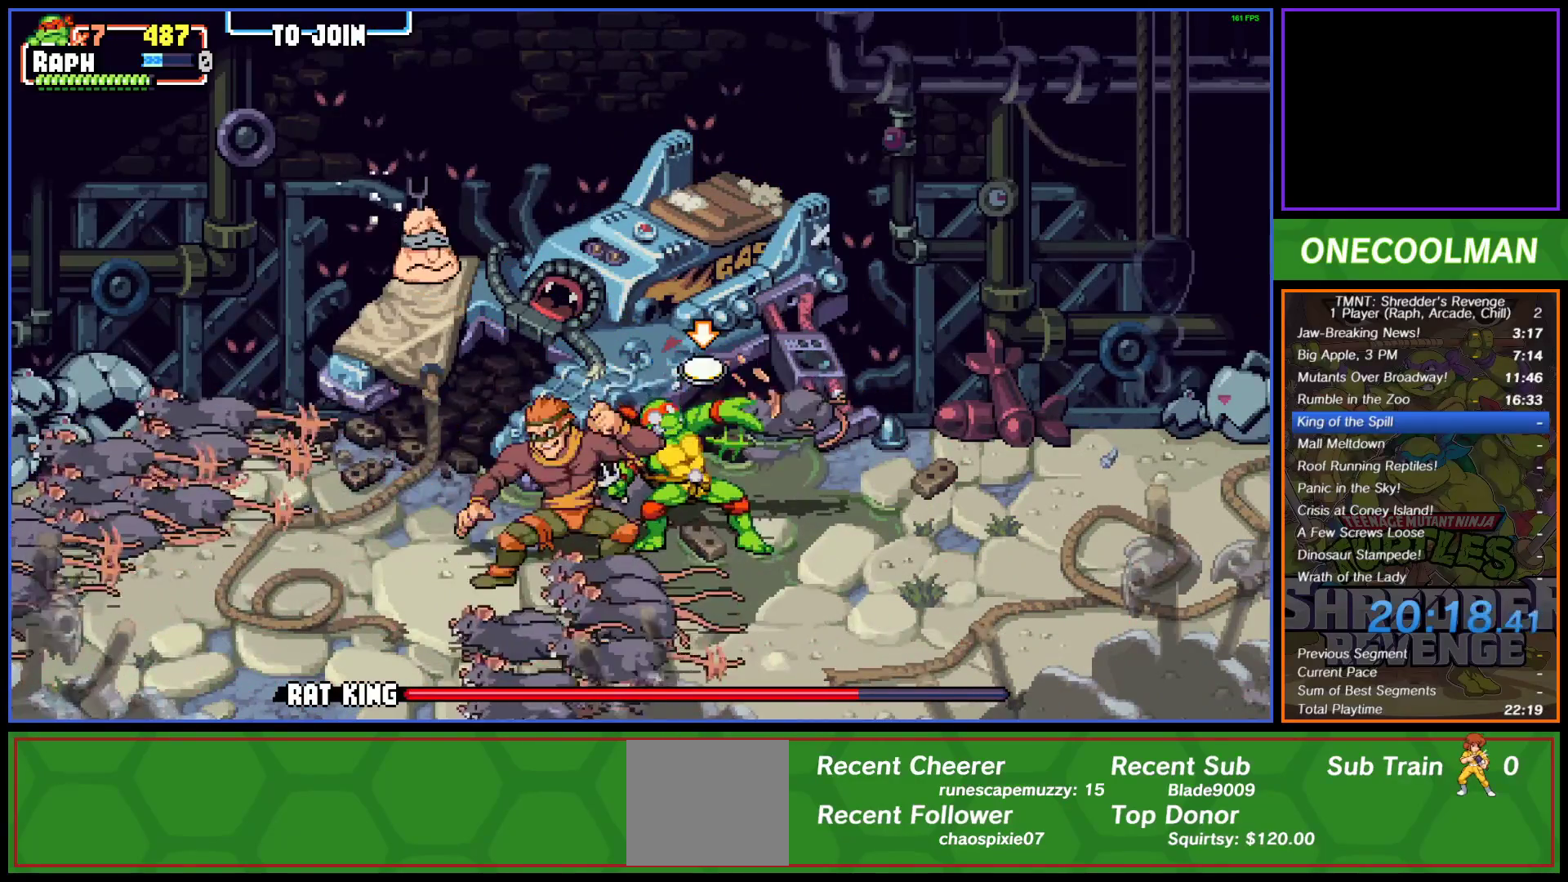
{"buttons": ["DPAD_DOWN", "DPAD_LEFT"], "left_stick": "center", "events": [[17, "CROSS", "down"], [17, "SQUARE", "down"], [67, "DPAD_RIGHT", "up"], [83, "SQUARE", "up"], [117, "DPAD_LEFT", "down"], [150, "SQUARE", "down"], [217, "CROSS", "up"], [217, "SQUARE", "up"], [267, "CROSS", "down"], [300, "SQUARE", "down"], [350, "SQUARE", "up"], [383, "CIRCLE", "down"], [383, "CROSS", "up"], [383, "TRIANGLE", "down"], [483, "CIRCLE", "up"], [483, "TRIANGLE", "up"]]}
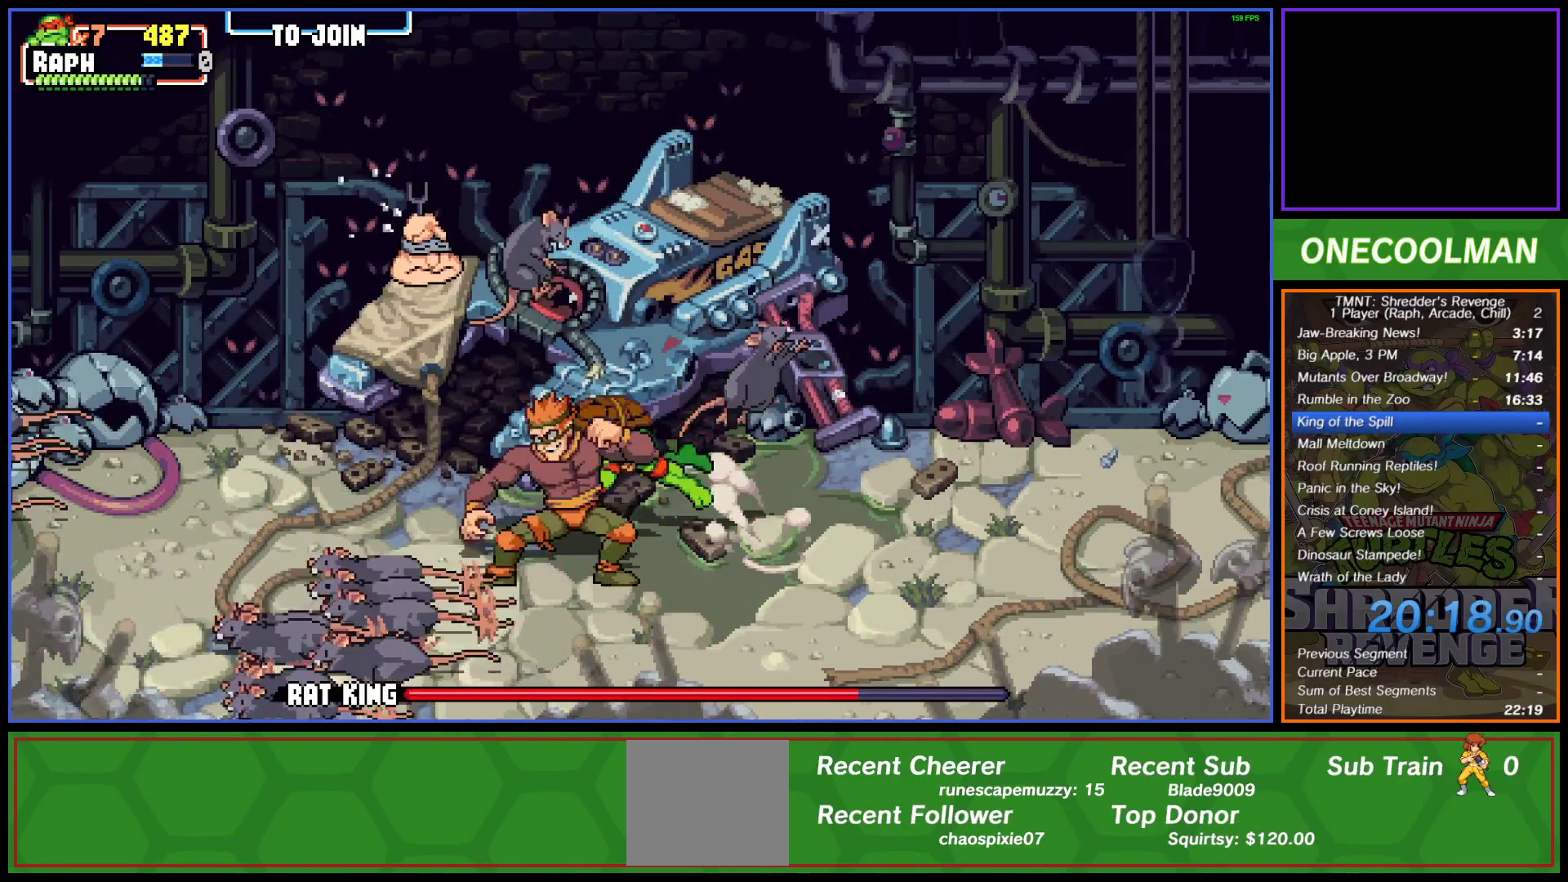
{"buttons": ["CROSS", "DPAD_DOWN", "DPAD_RIGHT"], "left_stick": "center", "events": [[17, "CROSS", "down"], [117, "CIRCLE", "down"], [117, "CROSS", "up"], [117, "TRIANGLE", "down"], [167, "CROSS", "down"], [183, "CIRCLE", "up"], [183, "SQUARE", "down"], [183, "TRIANGLE", "up"], [250, "CROSS", "up"], [250, "SQUARE", "up"], [300, "CROSS", "down"], [300, "DPAD_LEFT", "up"], [300, "SQUARE", "down"], [350, "DPAD_RIGHT", "down"], [367, "SQUARE", "up"], [417, "SQUARE", "down"], [467, "CROSS", "up"], [467, "SQUARE", "up"], [500, "CROSS", "down"]]}